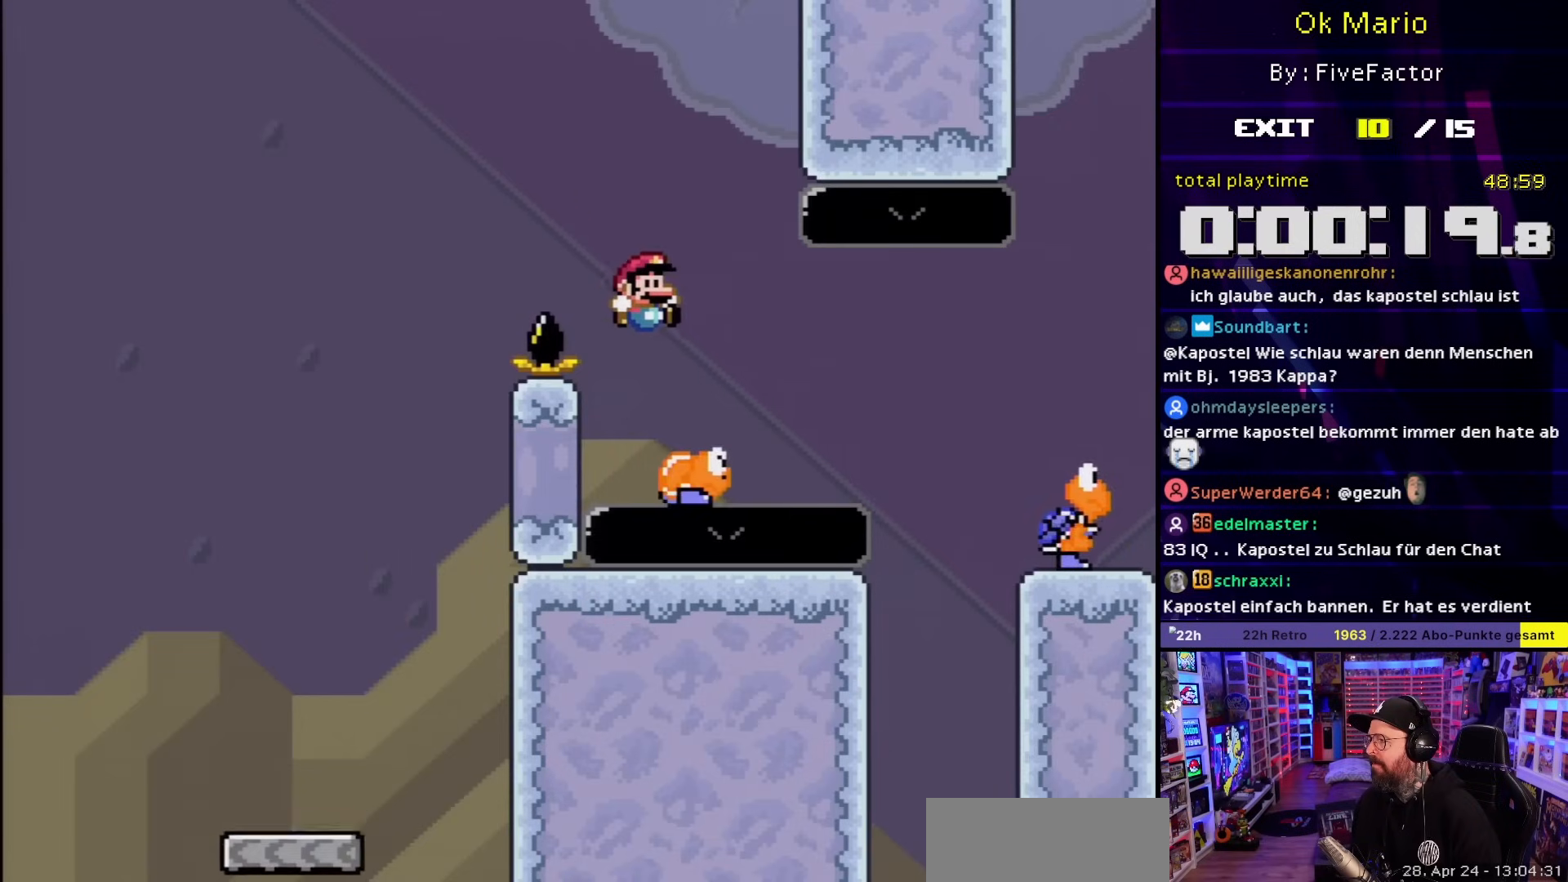
Gameplay with a controller (Nintendo layout); each line is a JSON object with the inputs held at the frame after it. "events" lists button and stick changes between this image and that frame as [ms after this image, input, new state], when the widget could be followed in between. Not read: L3 R3.
{"buttons": ["B", "Y", "DPAD_RIGHT"], "events": [[150, "B", "down"], [350, "DPAD_RIGHT", "up"], [350, "DPAD_UP", "down"], [367, "DPAD_RIGHT", "down"], [367, "DPAD_UP", "up"]]}
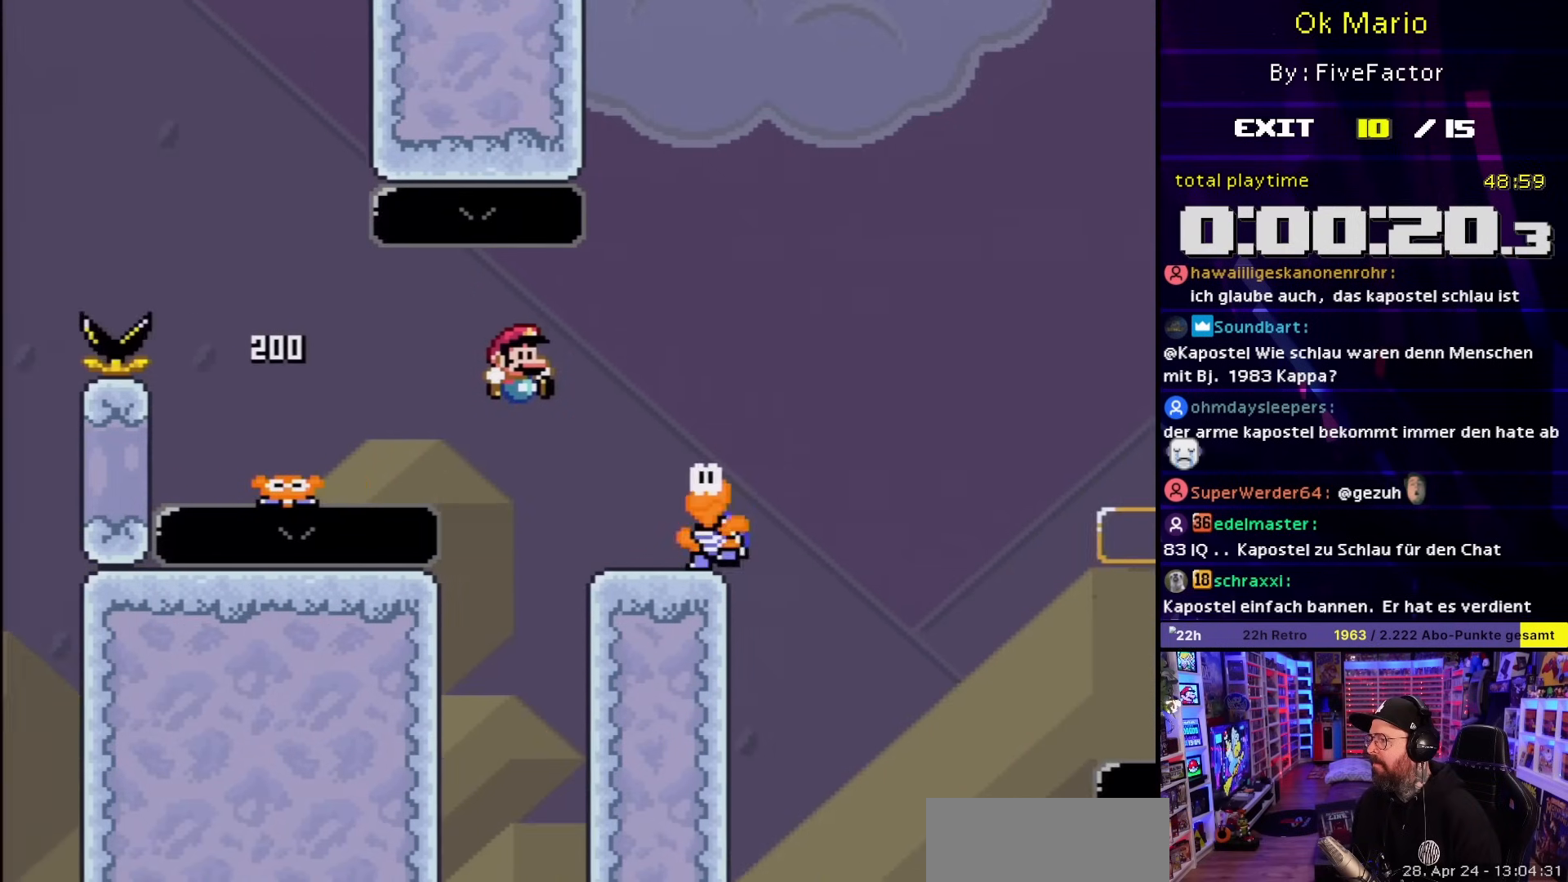
{"buttons": ["Y", "DPAD_RIGHT"], "events": [[100, "B", "up"], [117, "DPAD_RIGHT", "up"], [117, "DPAD_UP", "down"], [133, "DPAD_LEFT", "down"], [133, "DPAD_UP", "up"], [283, "DPAD_LEFT", "up"], [333, "DPAD_RIGHT", "down"]]}
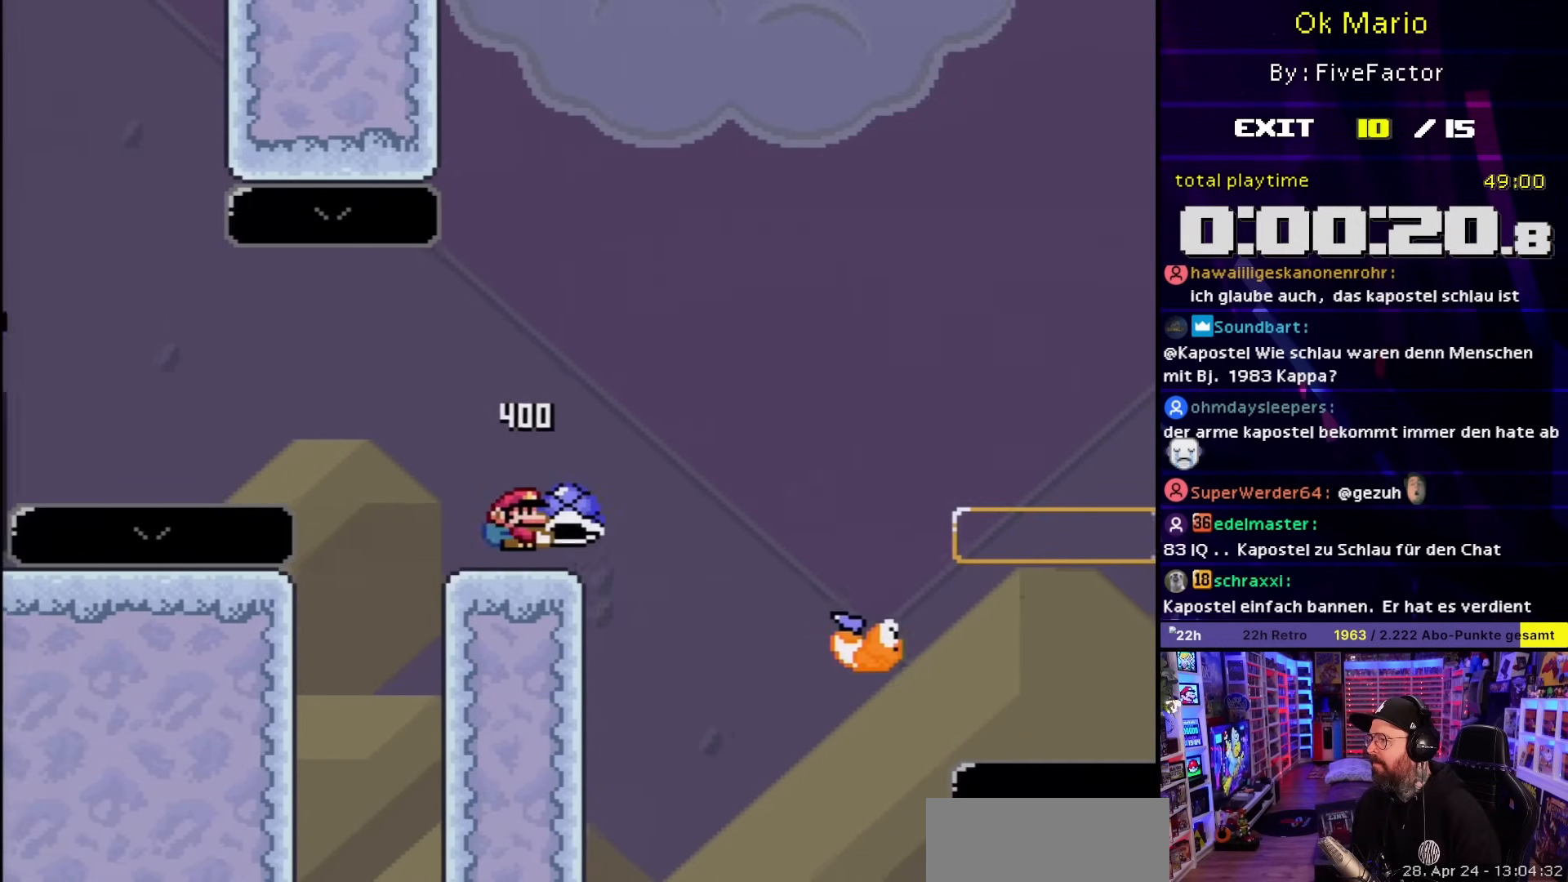
{"buttons": ["Y", "DPAD_RIGHT"], "events": [[117, "B", "down"], [300, "Y", "up"], [350, "Y", "down"], [467, "B", "up"]]}
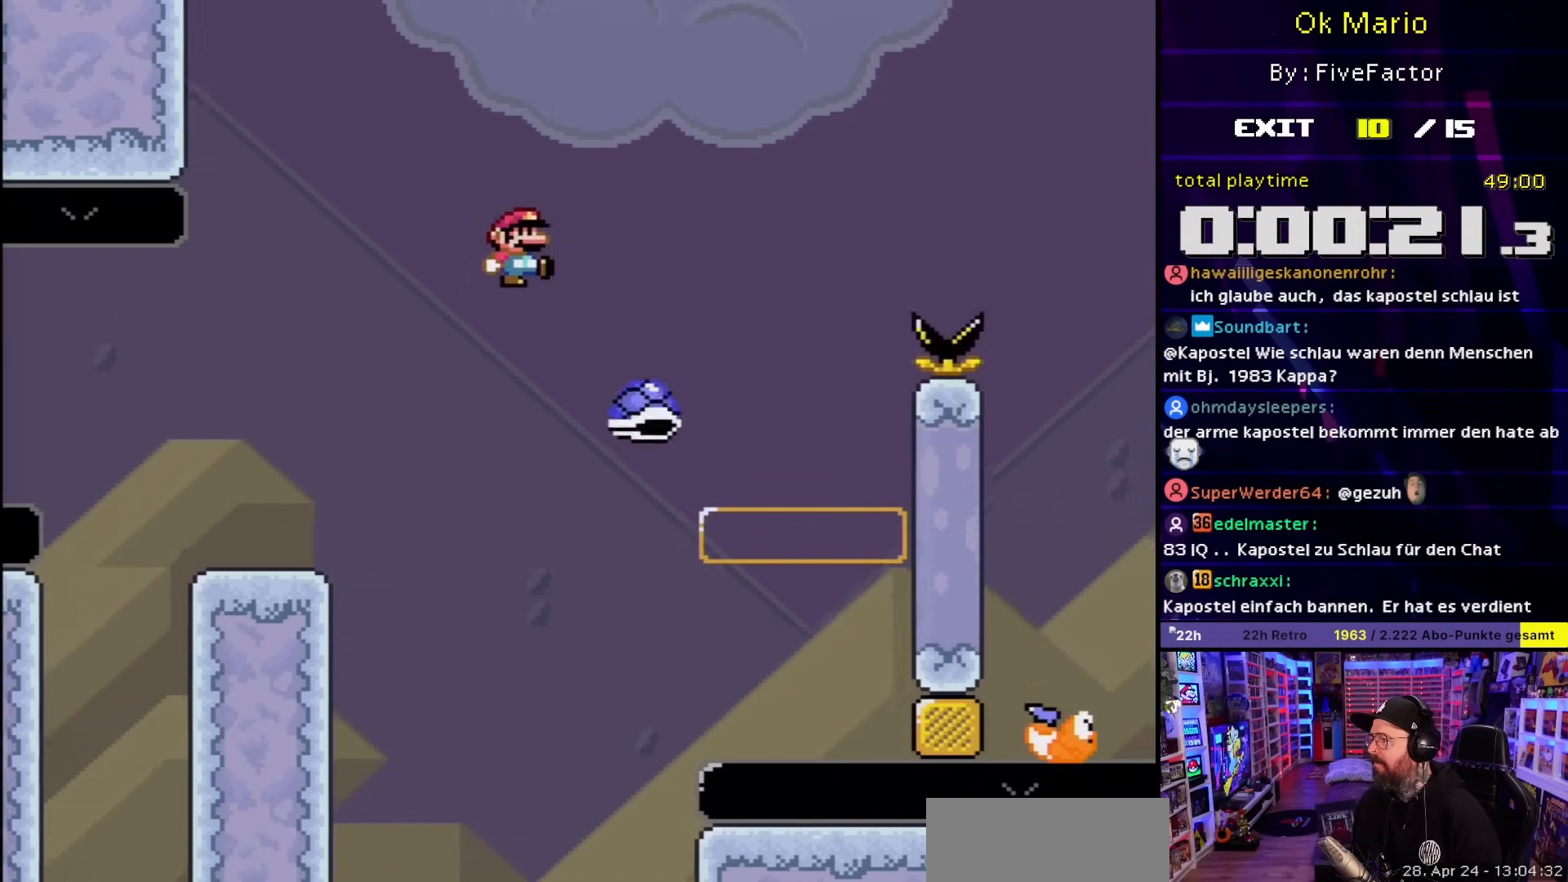
{"buttons": ["Y", "DPAD_RIGHT"], "events": [[233, "DPAD_UP", "down"], [267, "B", "down"], [300, "DPAD_UP", "up"], [433, "B", "up"]]}
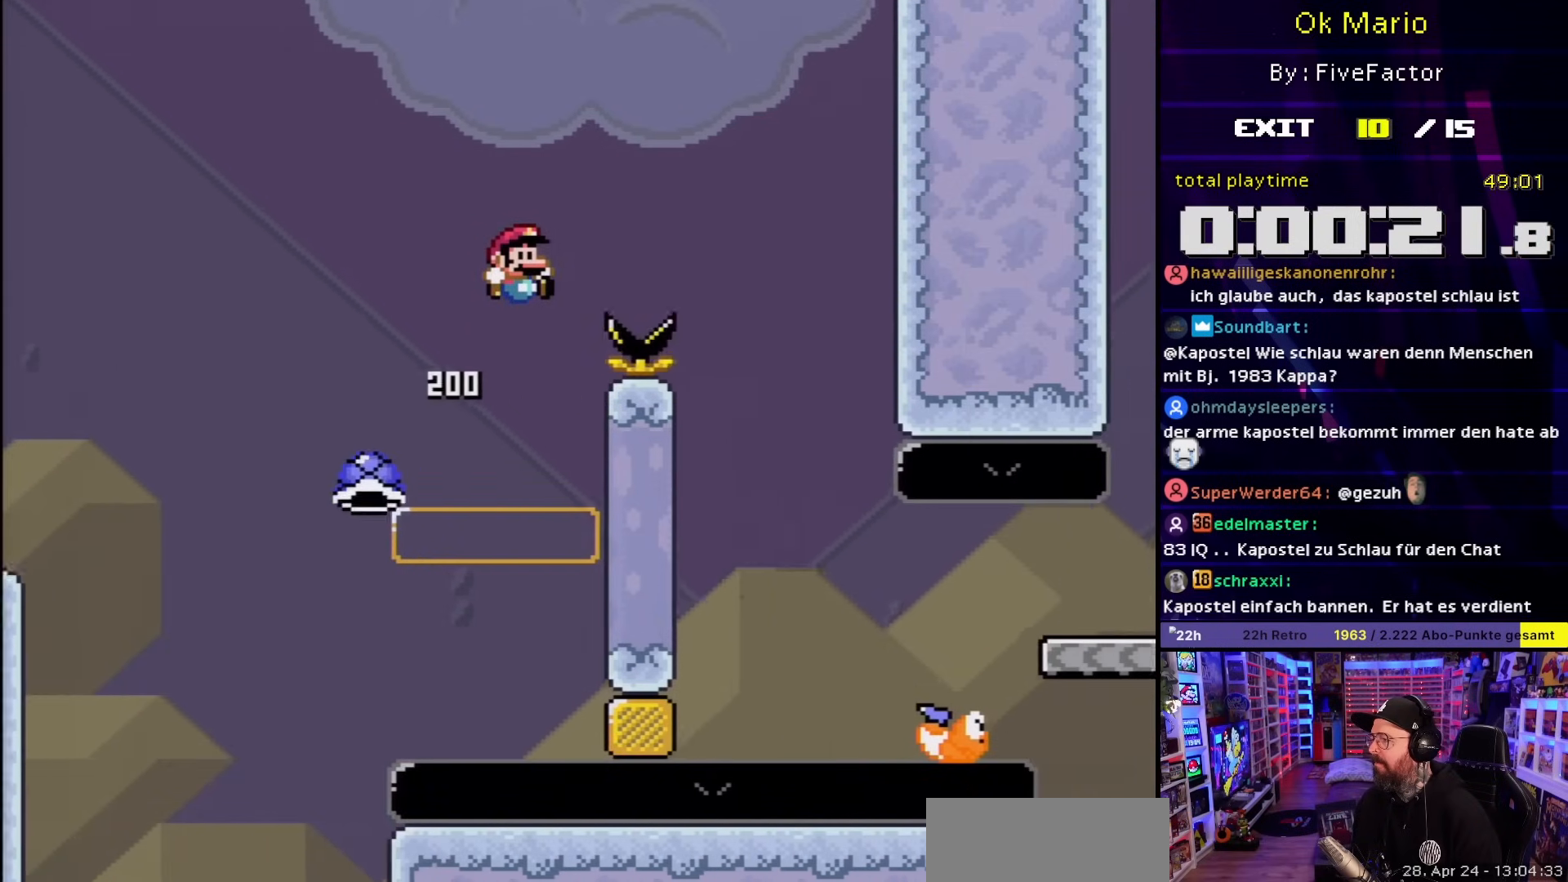
{"buttons": ["Y", "DPAD_RIGHT"], "events": [[183, "DPAD_UP", "down"], [217, "DPAD_RIGHT", "up"], [233, "DPAD_LEFT", "down"], [233, "DPAD_UP", "up"], [283, "DPAD_LEFT", "up"], [300, "DPAD_RIGHT", "down"]]}
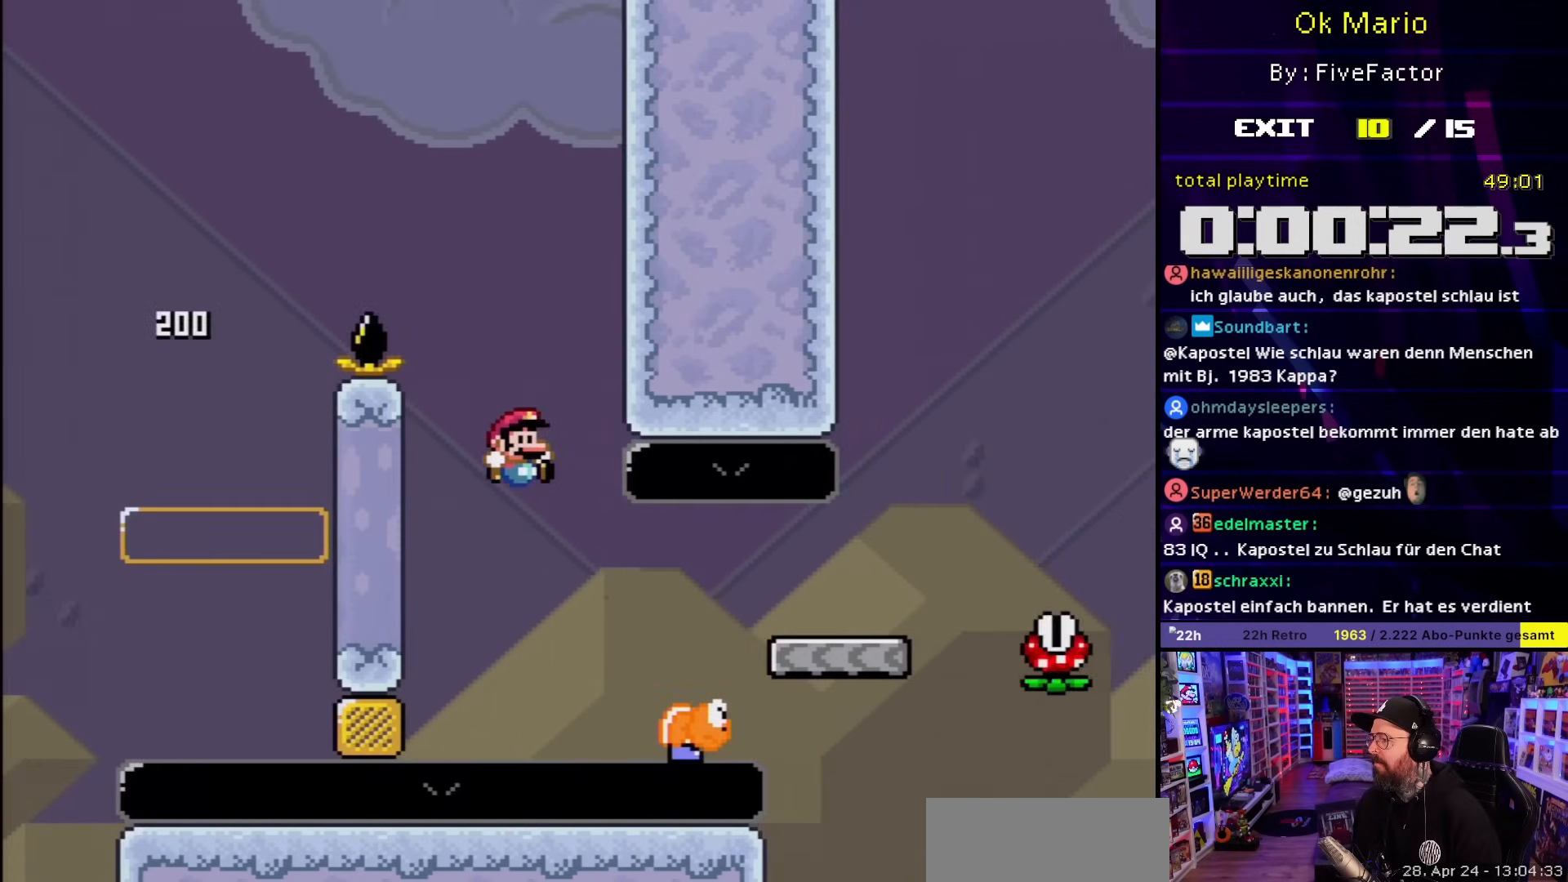
{"buttons": ["A", "X", "DPAD_RIGHT"], "events": [[150, "DPAD_RIGHT", "up"], [150, "DPAD_UP", "down"], [150, "Y", "up"], [167, "DPAD_RIGHT", "down"], [167, "DPAD_UP", "up"], [167, "Y", "down"], [233, "B", "down"], [383, "B", "up"], [383, "Y", "up"], [433, "X", "down"], [483, "A", "down"]]}
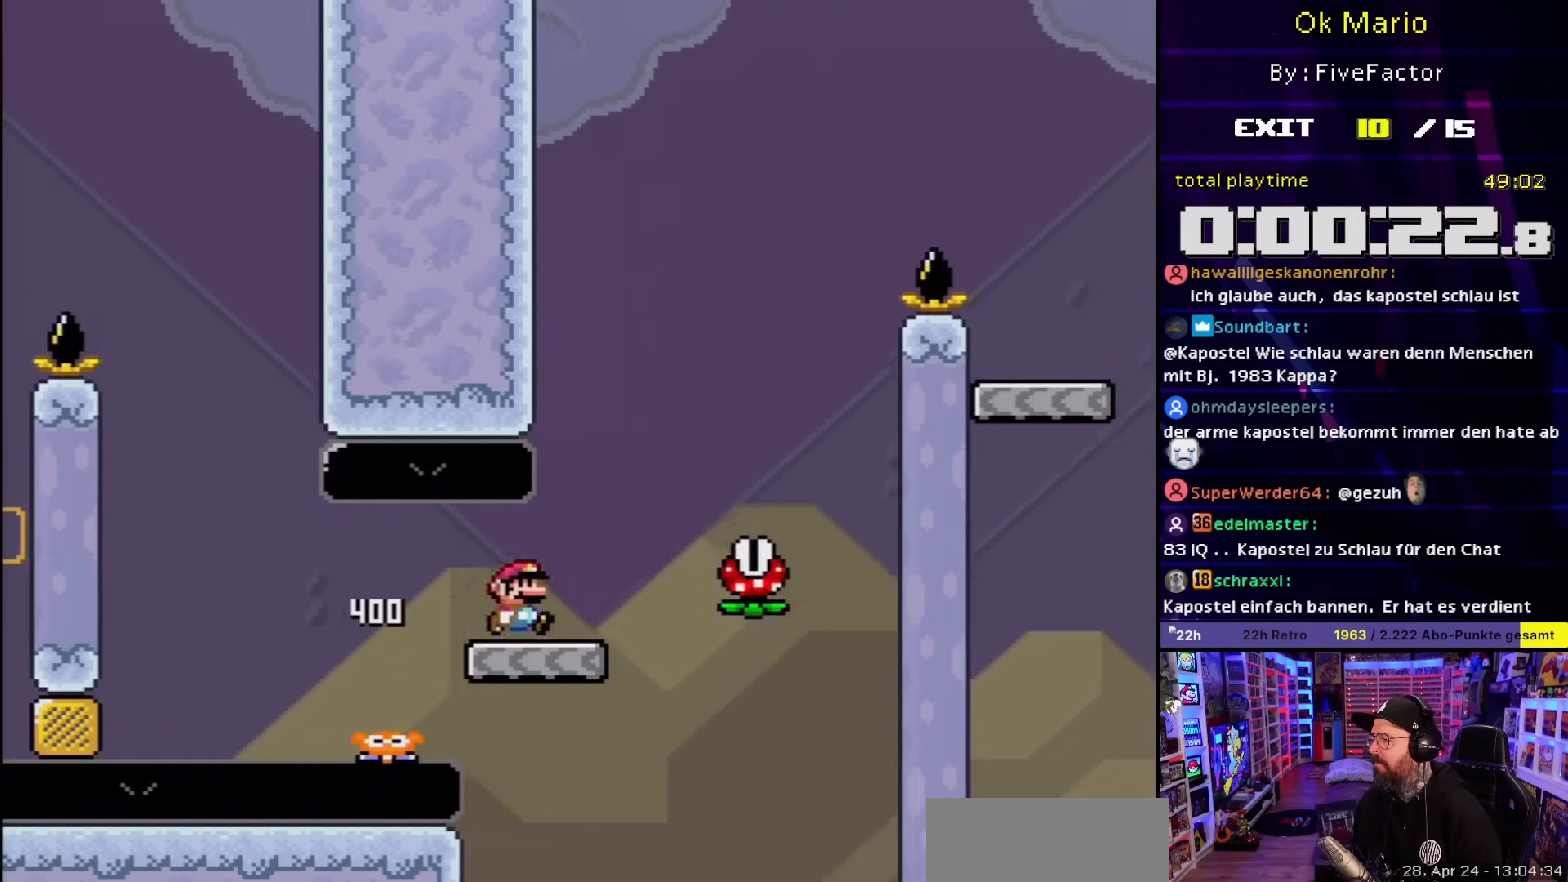
{"buttons": ["A", "X", "DPAD_RIGHT"]}
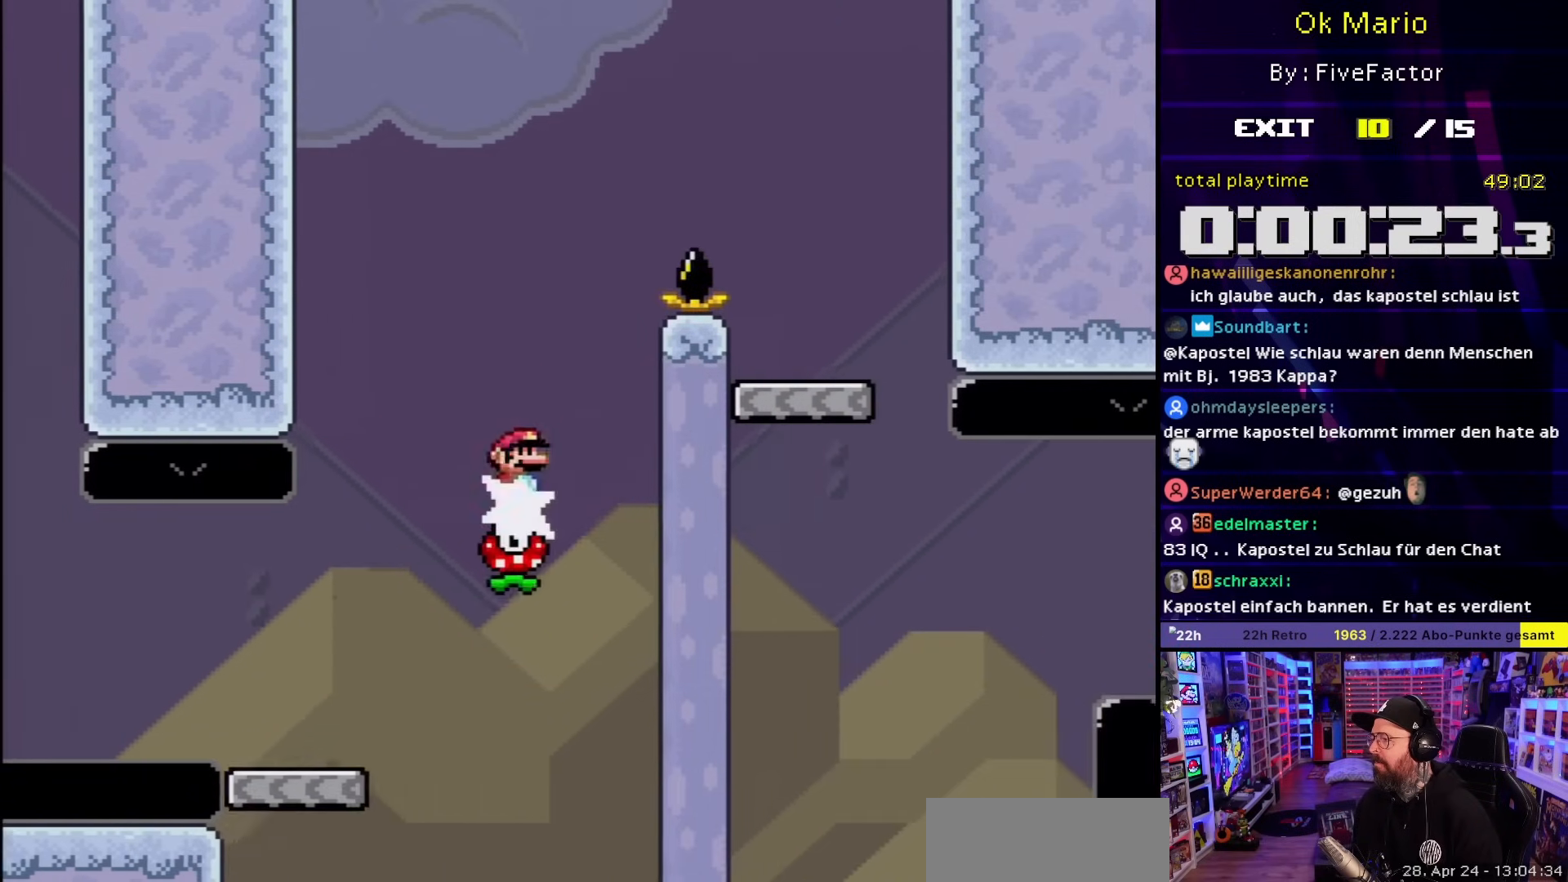
{"buttons": ["X", "DPAD_UP", "DPAD_RIGHT"], "events": [[300, "A", "up"], [483, "DPAD_UP", "down"]]}
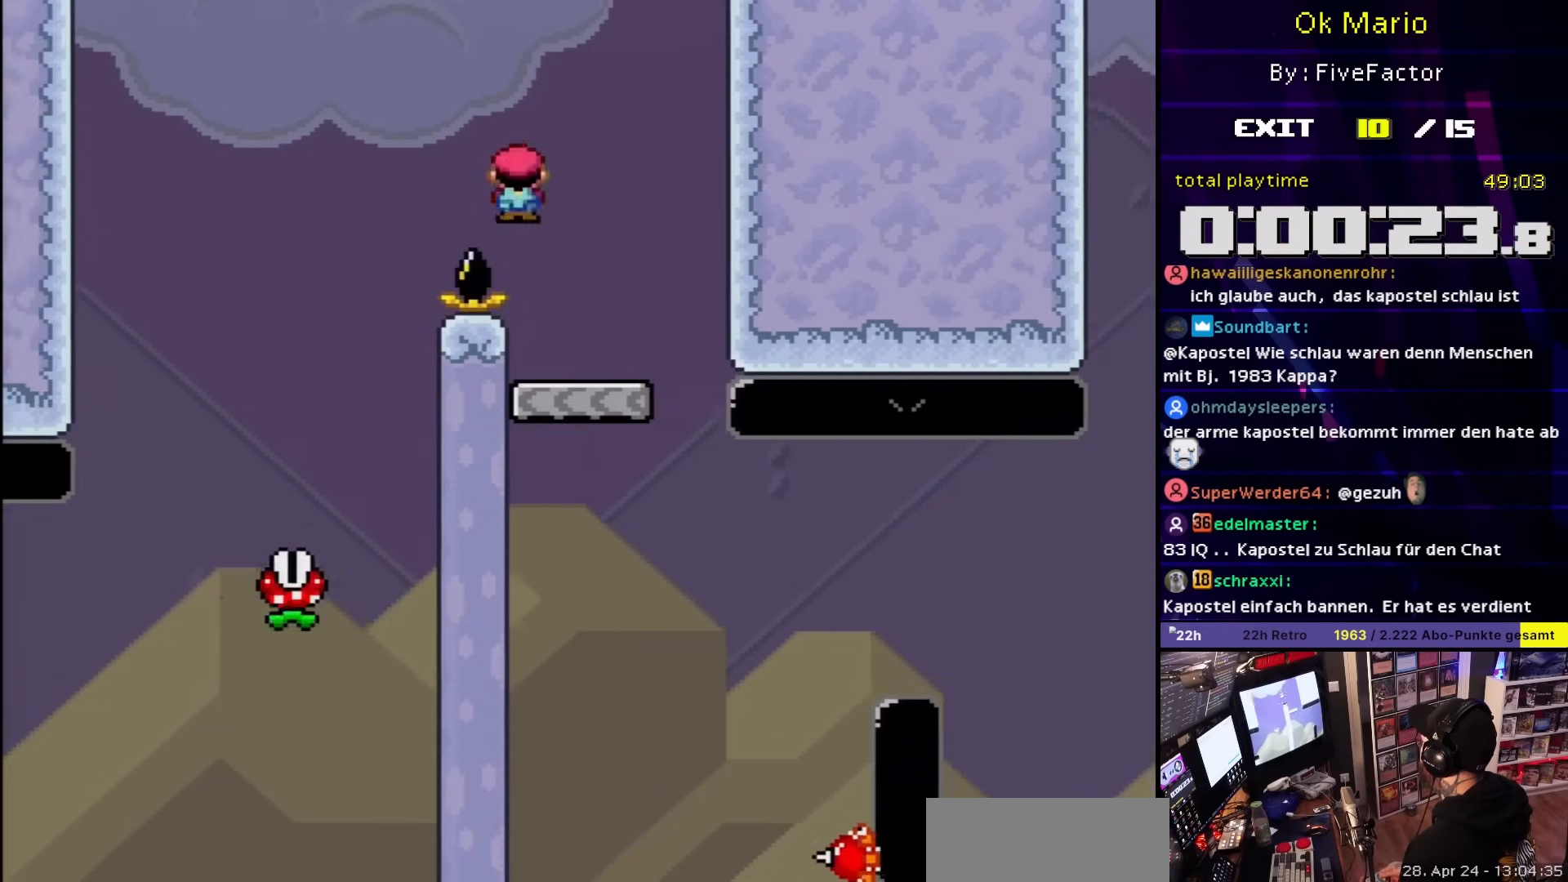
{"buttons": ["X"], "events": [[17, "DPAD_LEFT", "down"], [17, "DPAD_RIGHT", "up"], [17, "DPAD_UP", "up"], [183, "DPAD_LEFT", "up"]]}
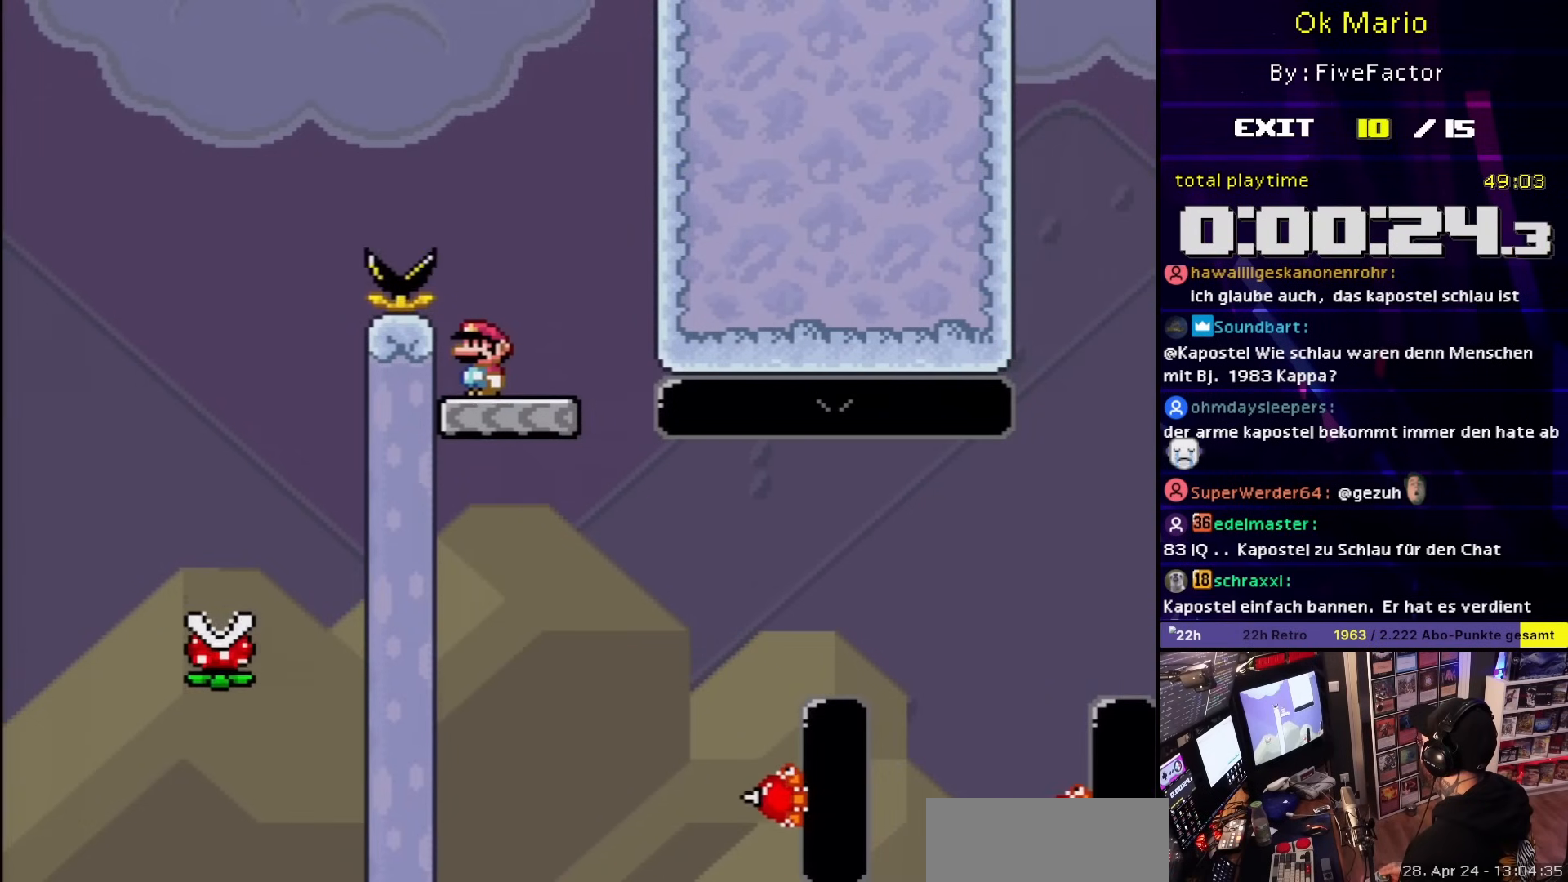
{"buttons": ["X", "DPAD_RIGHT"], "events": [[233, "DPAD_RIGHT", "down"]]}
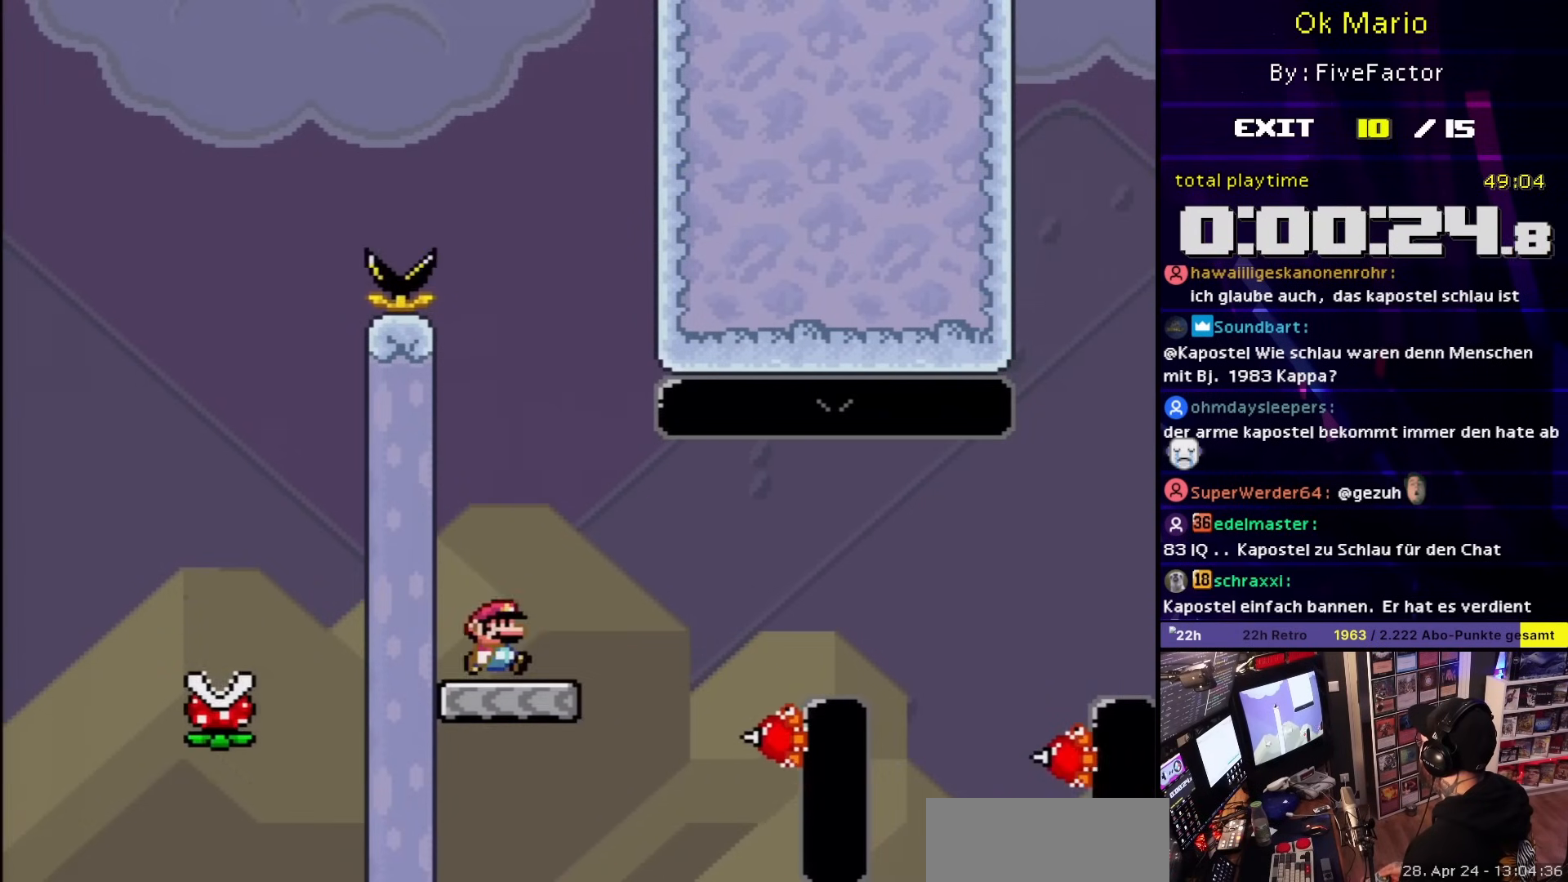
{"buttons": ["X", "DPAD_UP"], "events": [[67, "A", "down"], [150, "A", "up"], [217, "X", "up"], [233, "X", "down"], [267, "A", "down"], [350, "A", "up"], [350, "DPAD_LEFT", "down"], [350, "DPAD_RIGHT", "up"], [350, "DPAD_UP", "down"], [350, "X", "up"], [383, "A", "down"], [383, "DPAD_LEFT", "up"], [383, "DPAD_RIGHT", "down"], [383, "DPAD_UP", "up"], [383, "X", "down"], [433, "DPAD_RIGHT", "up"], [433, "DPAD_UP", "down"], [450, "DPAD_LEFT", "down"], [483, "A", "up"], [500, "DPAD_LEFT", "up"]]}
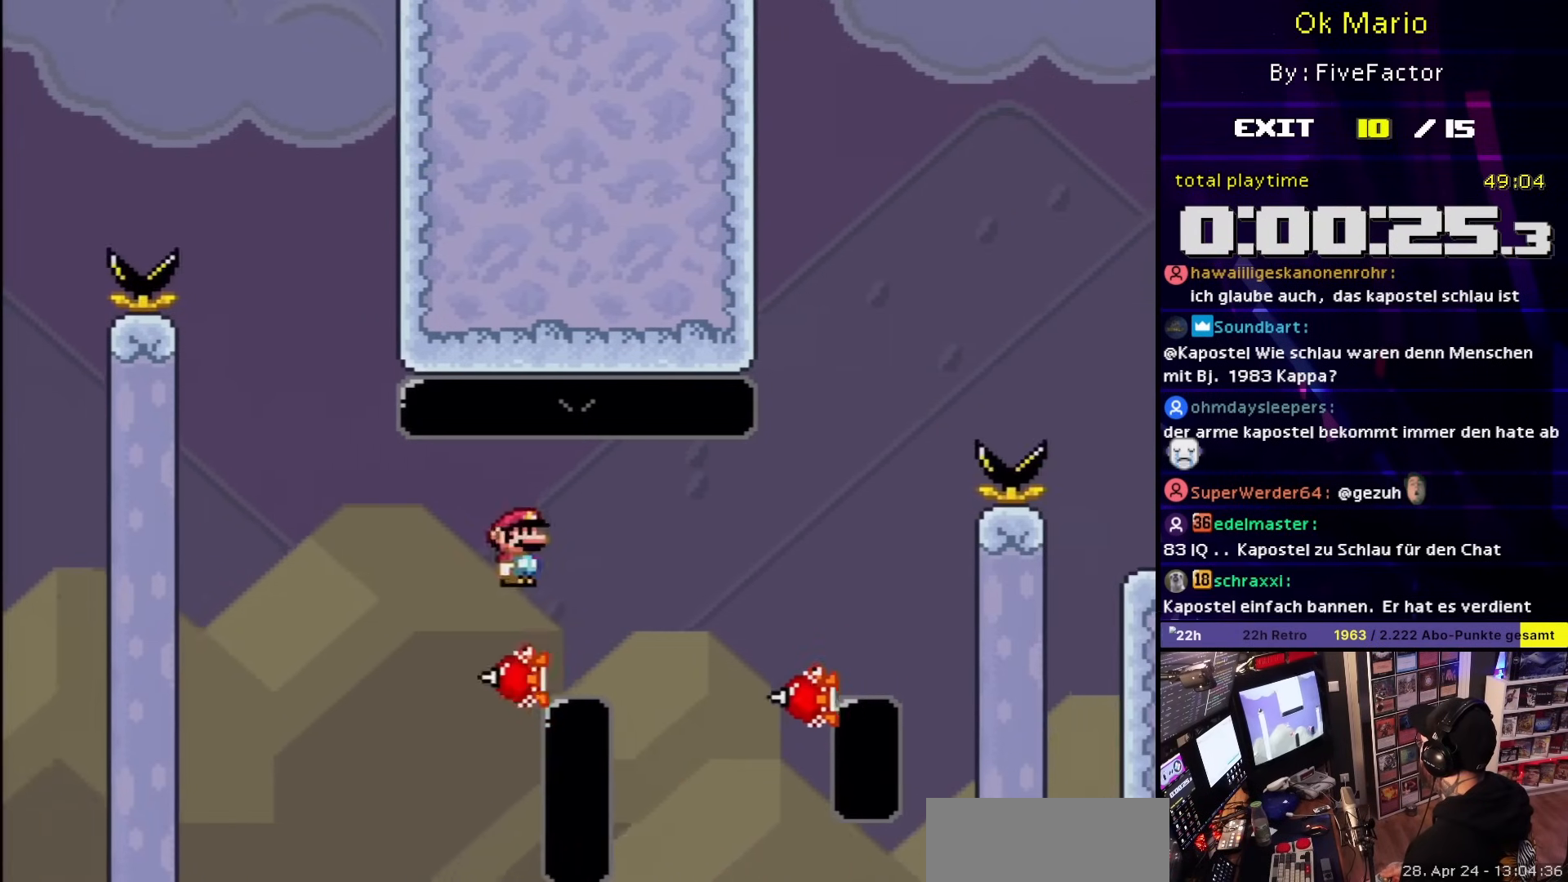
{"buttons": ["A", "X", "DPAD_LEFT"], "events": [[17, "DPAD_RIGHT", "down"], [33, "DPAD_UP", "up"], [133, "A", "down"], [333, "A", "up"], [450, "DPAD_UP", "down"], [467, "A", "down"], [500, "DPAD_LEFT", "down"], [500, "DPAD_RIGHT", "up"], [500, "DPAD_UP", "up"]]}
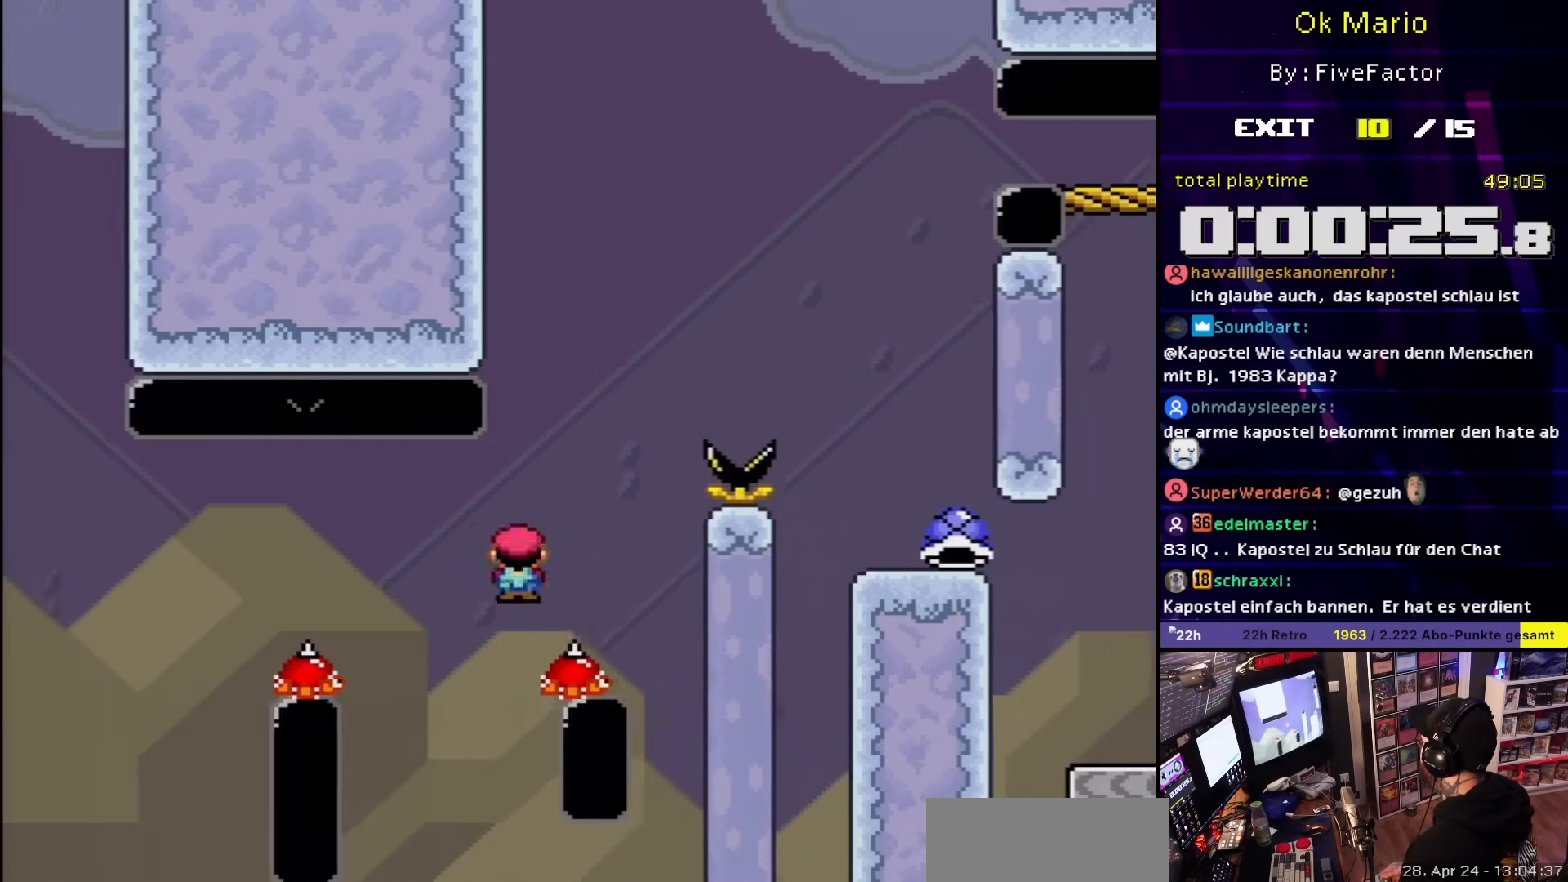
{"buttons": ["Y", "DPAD_RIGHT"], "events": [[83, "DPAD_LEFT", "up"], [83, "DPAD_RIGHT", "down"], [350, "A", "up"], [417, "X", "up"], [417, "Y", "down"]]}
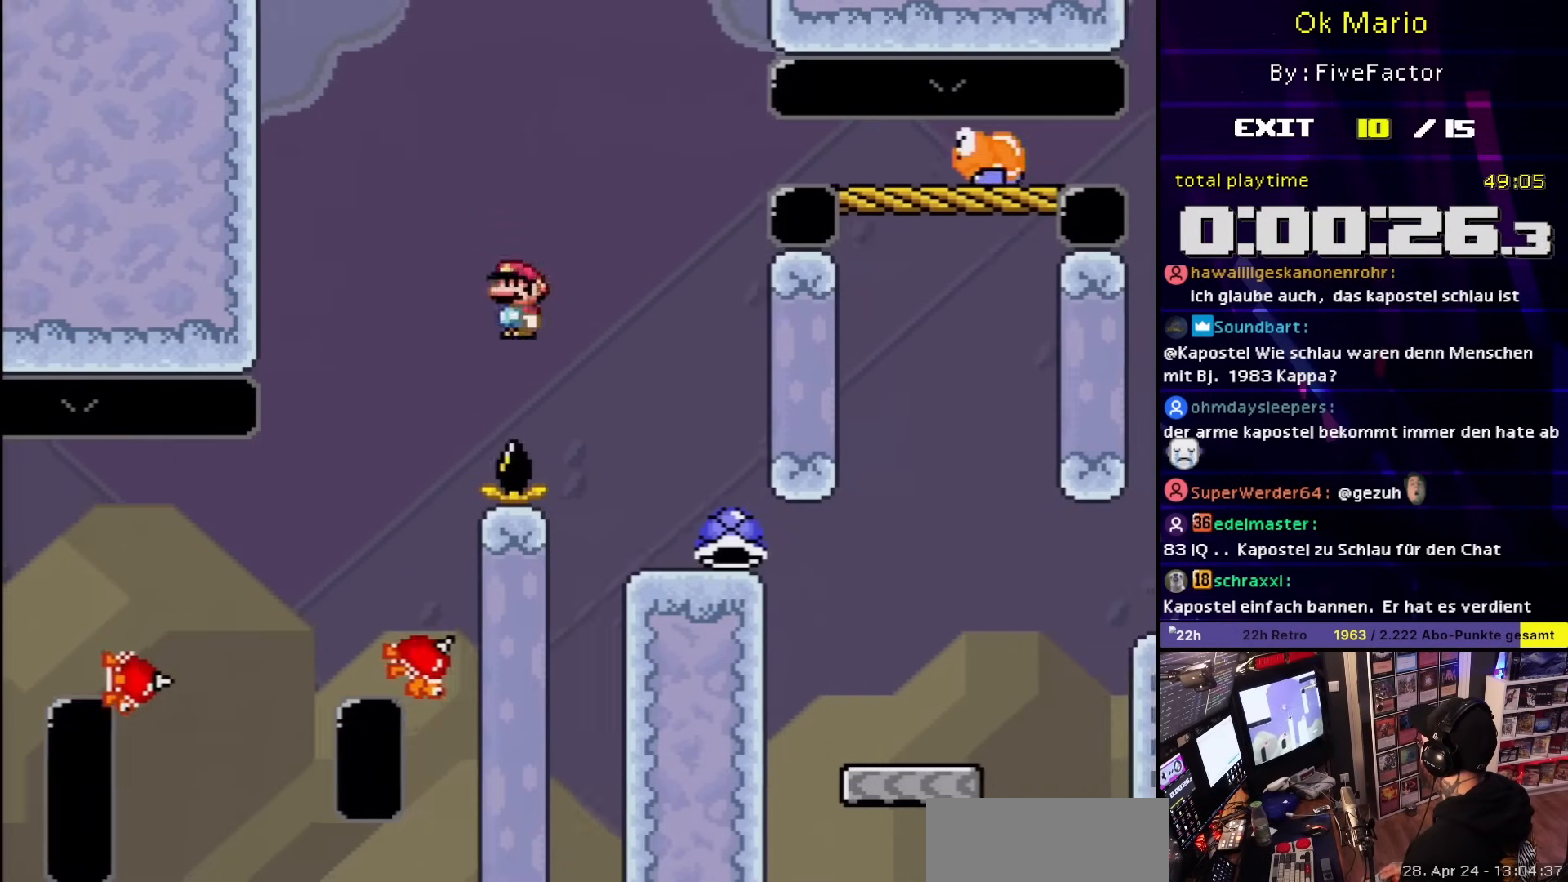
{"buttons": ["Y"], "events": [[17, "DPAD_UP", "down"], [50, "DPAD_LEFT", "down"], [50, "DPAD_RIGHT", "up"], [50, "DPAD_UP", "up"], [133, "DPAD_UP", "down"], [150, "DPAD_LEFT", "up"], [150, "DPAD_RIGHT", "down"], [150, "DPAD_UP", "up"], [483, "DPAD_RIGHT", "up"]]}
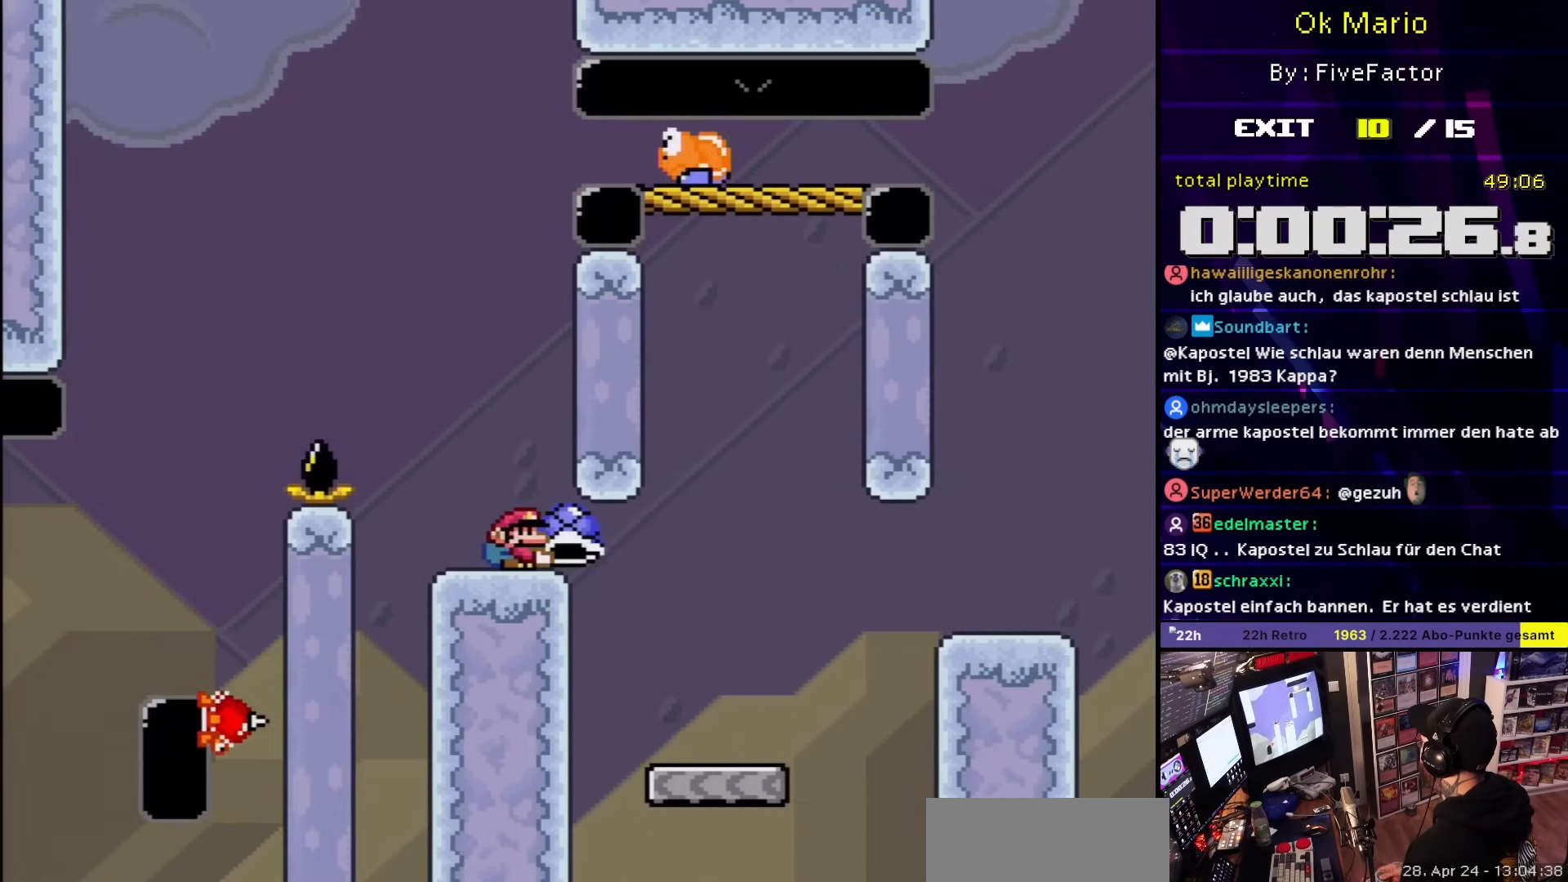
{"buttons": ["B", "Y", "DPAD_RIGHT"], "events": [[183, "DPAD_UP", "down"], [217, "Y", "up"], [267, "DPAD_LEFT", "down"], [283, "Y", "down"], [383, "DPAD_LEFT", "up"], [383, "DPAD_RIGHT", "down"], [383, "DPAD_UP", "up"], [450, "B", "down"]]}
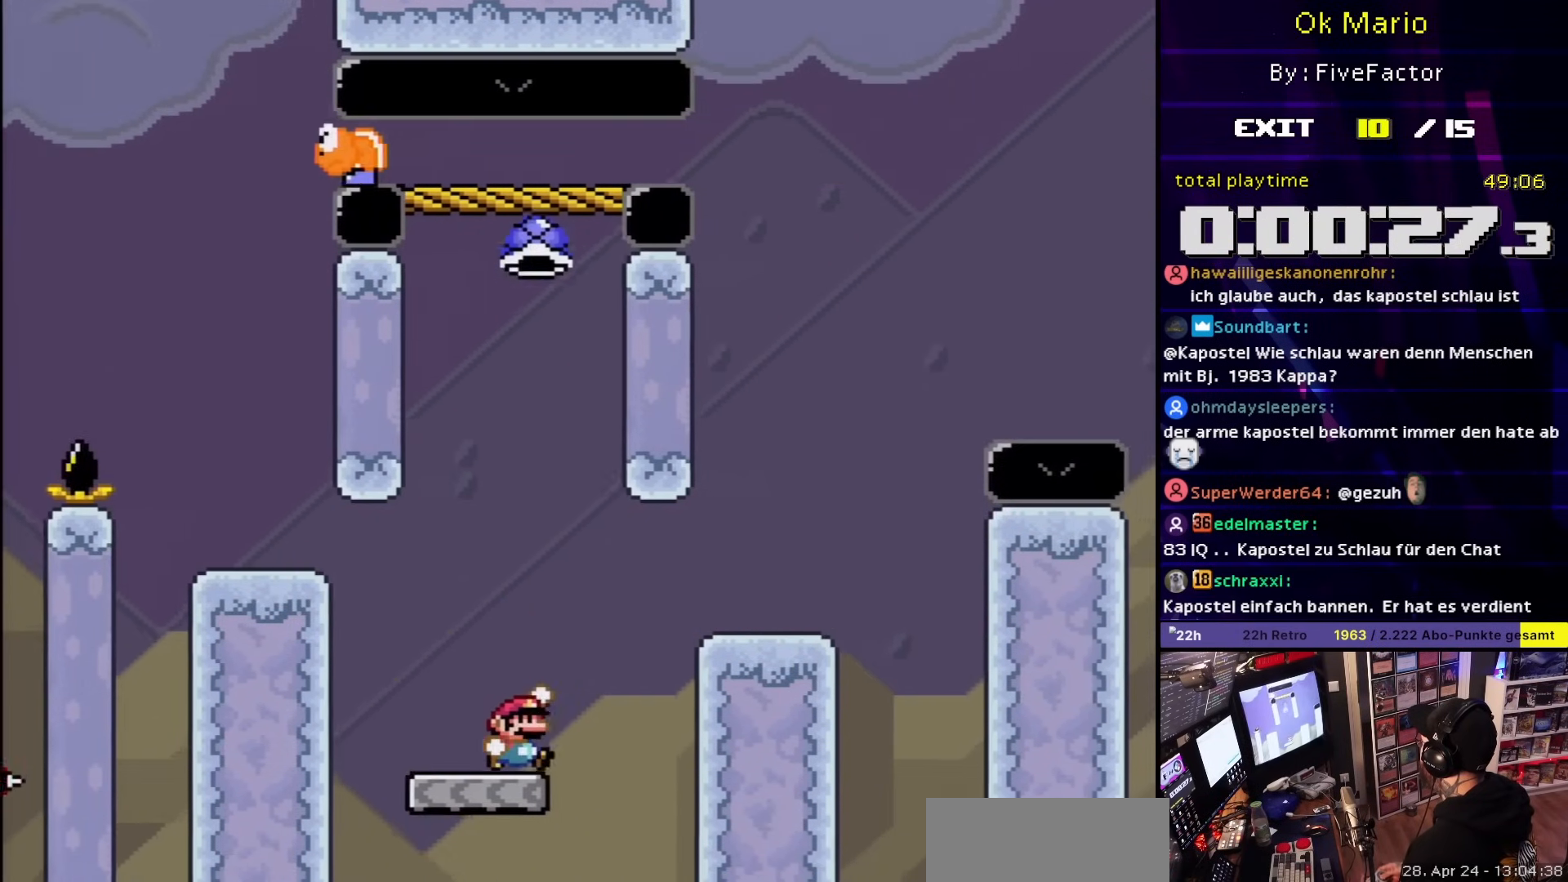
{"buttons": ["Y"], "events": [[33, "B", "up"], [150, "DPAD_RIGHT", "up"], [150, "START", "down"], [150, "Y", "up"], [167, "DPAD_RIGHT", "down"], [167, "START", "up"], [167, "Y", "down"], [300, "DPAD_UP", "down"], [317, "DPAD_LEFT", "down"], [317, "DPAD_RIGHT", "up"], [317, "DPAD_UP", "up"], [500, "DPAD_LEFT", "up"]]}
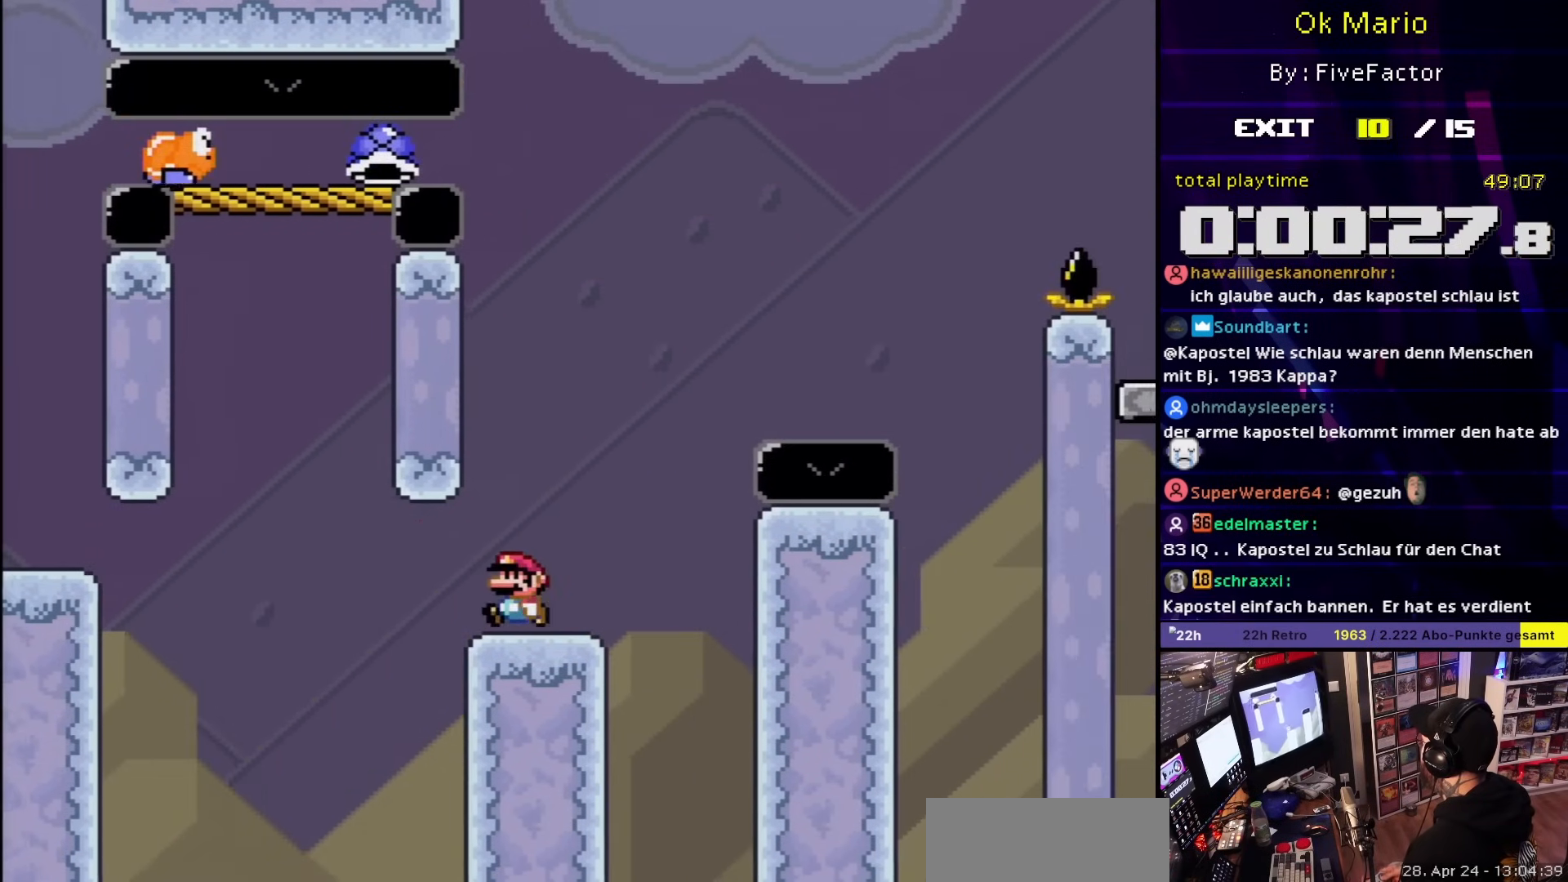
{"buttons": ["Y"], "events": []}
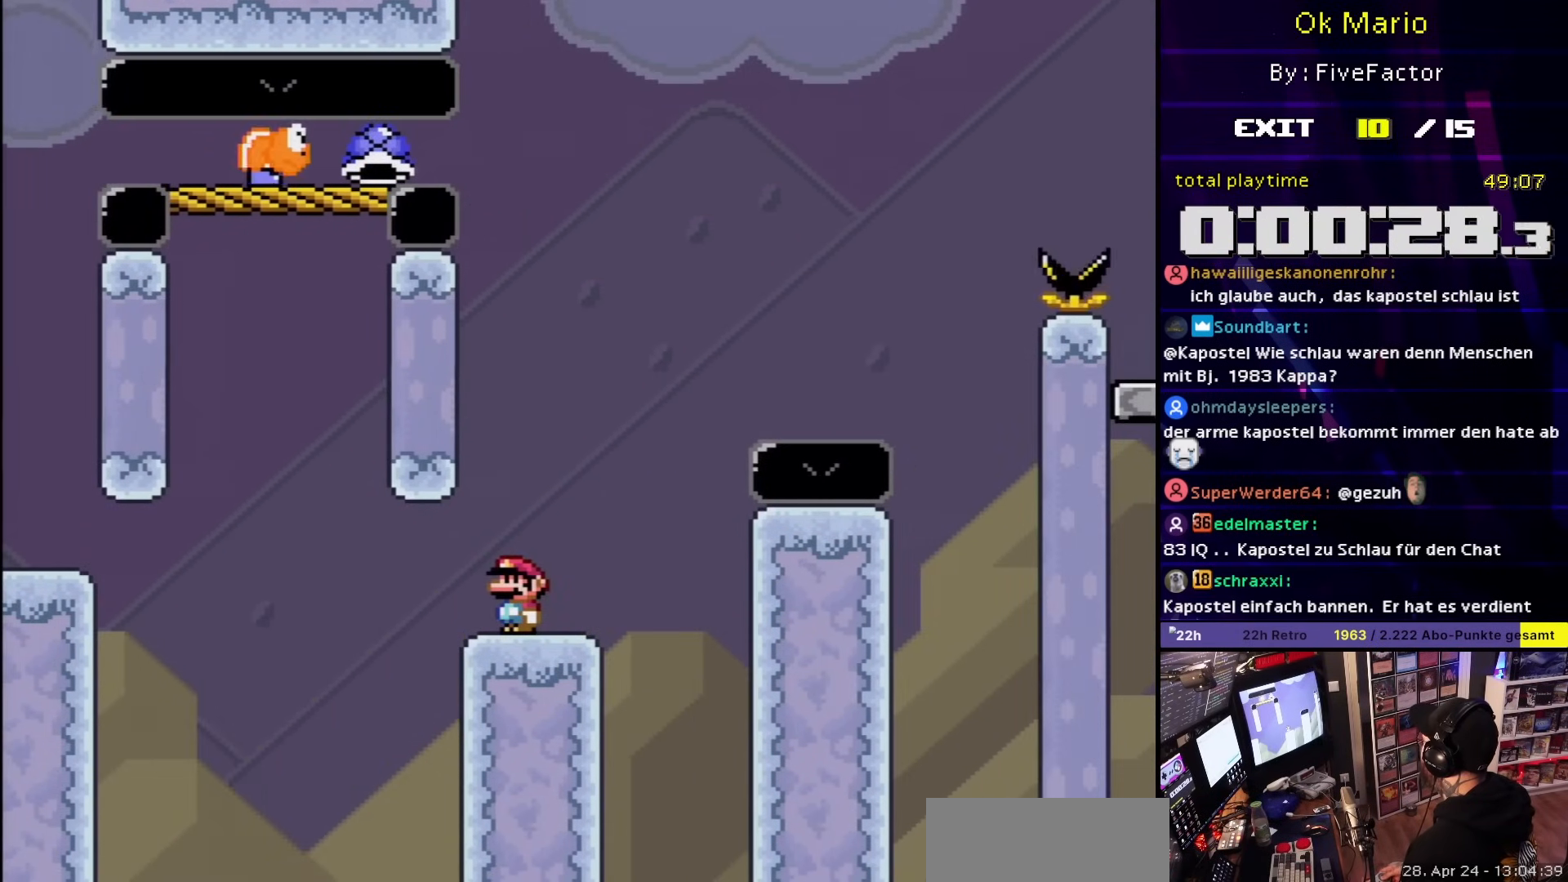
{"buttons": ["Y", "DPAD_RIGHT"], "events": [[350, "DPAD_RIGHT", "down"]]}
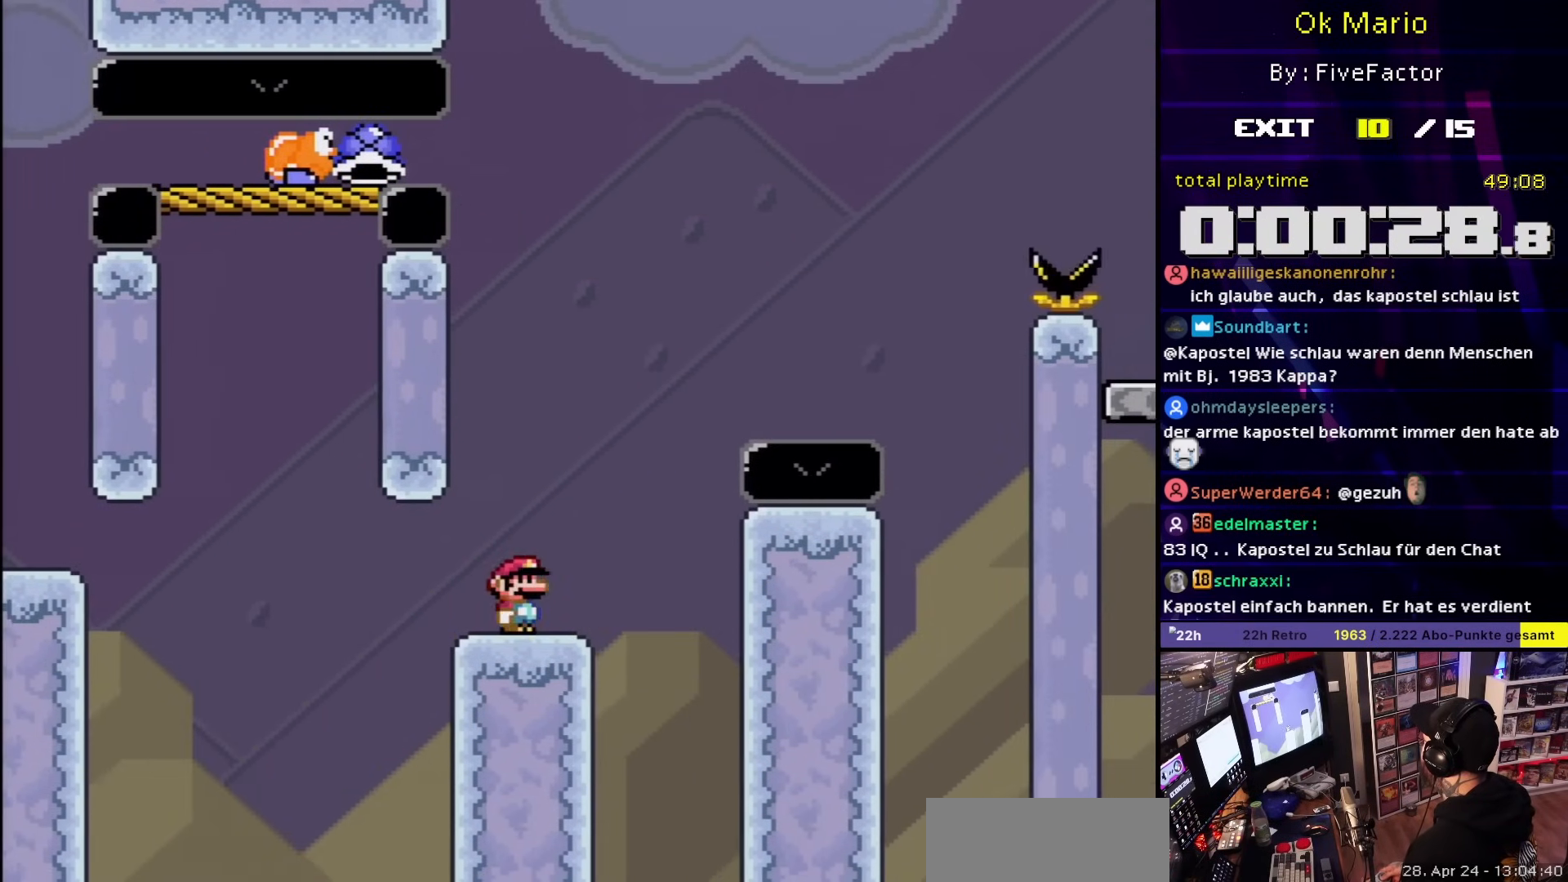
{"buttons": ["B", "Y", "DPAD_UP", "DPAD_RIGHT"], "events": [[83, "B", "down"], [500, "DPAD_UP", "down"]]}
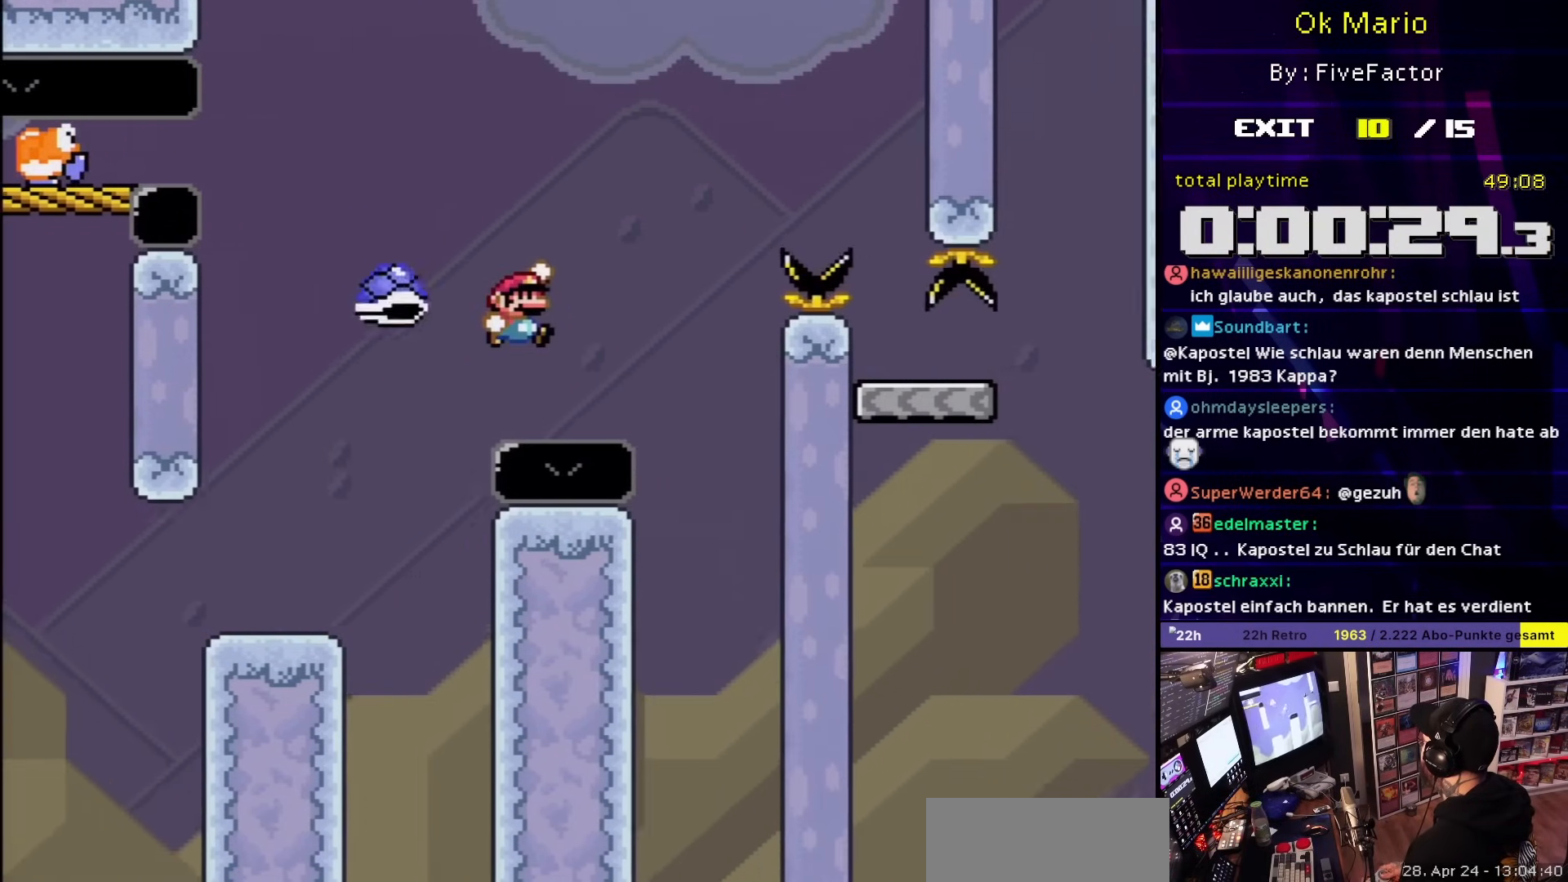
{"buttons": ["B", "Y", "DPAD_RIGHT"], "events": [[33, "B", "up"], [33, "DPAD_LEFT", "down"], [33, "DPAD_RIGHT", "up"], [33, "DPAD_UP", "up"], [133, "B", "down"], [133, "DPAD_LEFT", "up"], [150, "DPAD_RIGHT", "down"], [383, "B", "up"], [467, "B", "down"]]}
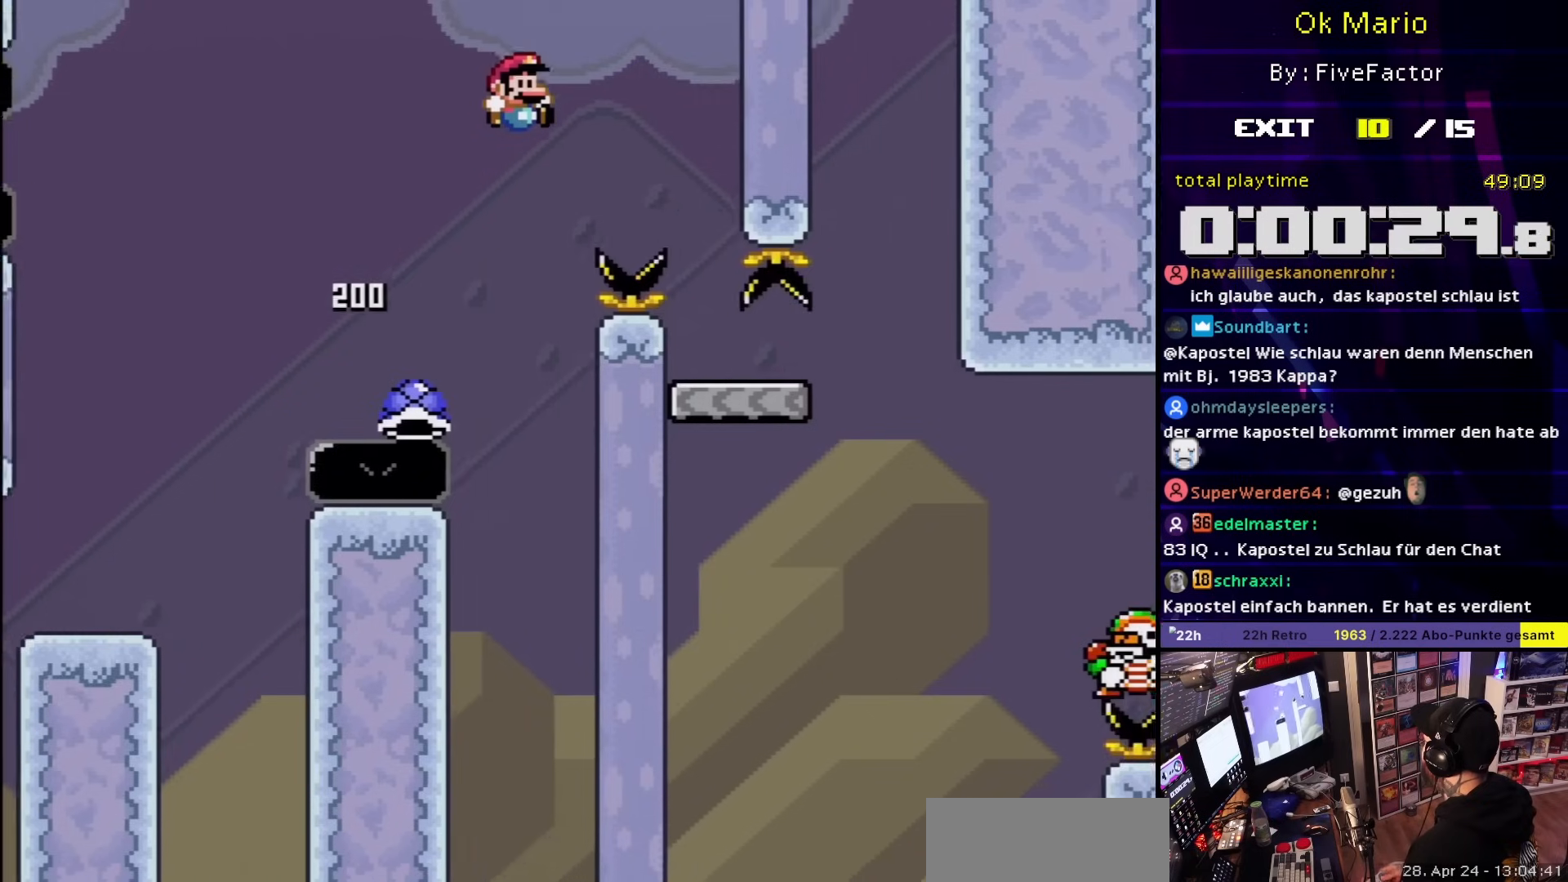
{"buttons": ["B", "Y"], "events": [[217, "DPAD_RIGHT", "up"], [367, "Y", "up"], [383, "Y", "down"]]}
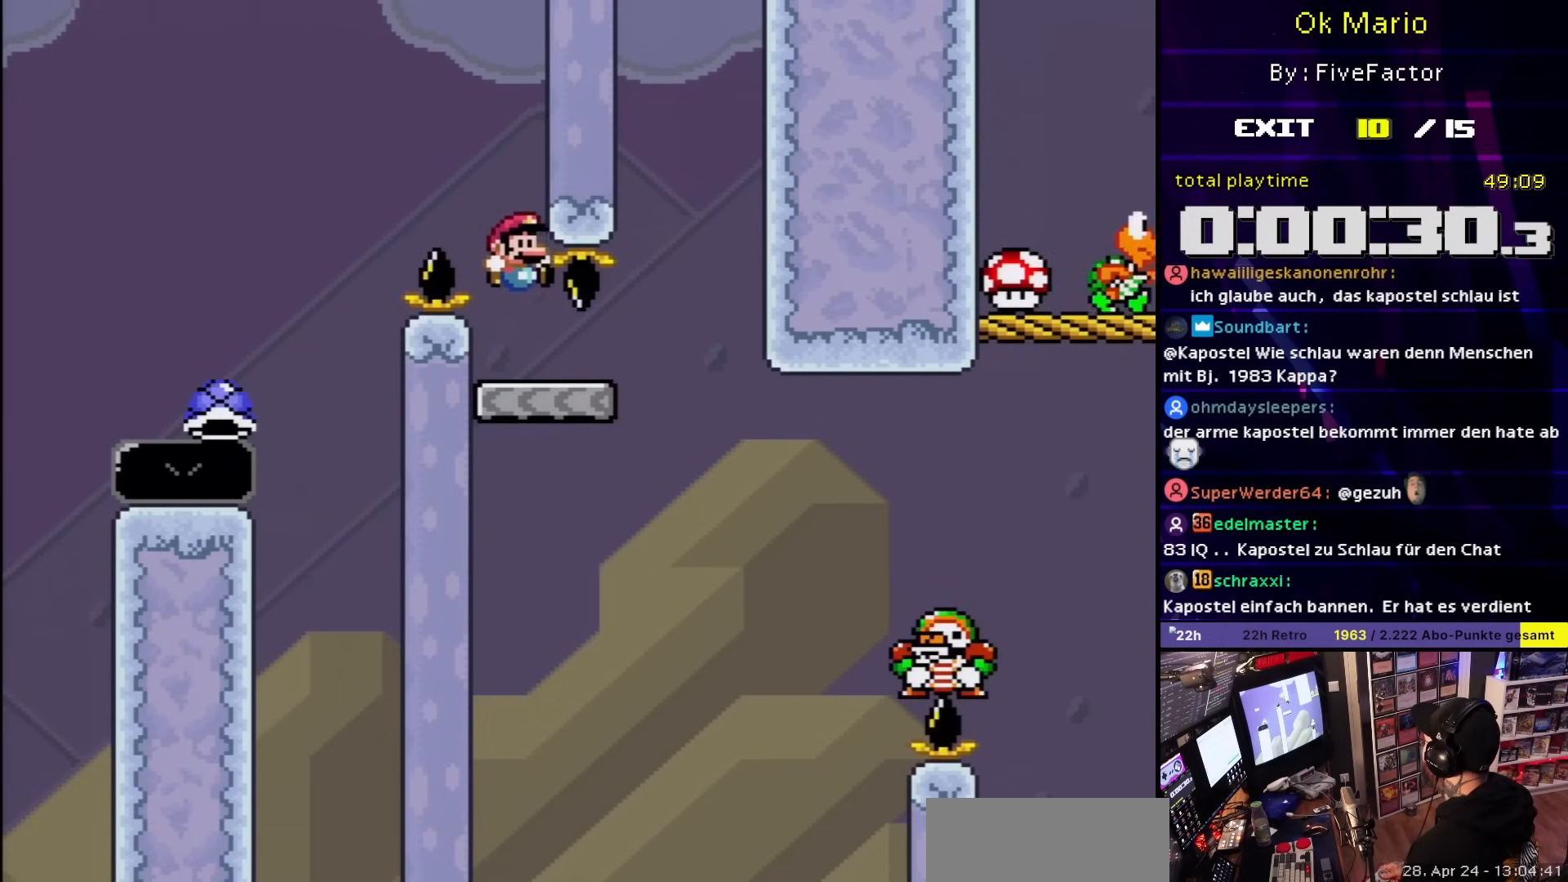
{"buttons": ["X"], "events": [[333, "B", "up"], [400, "Y", "up"], [450, "X", "down"]]}
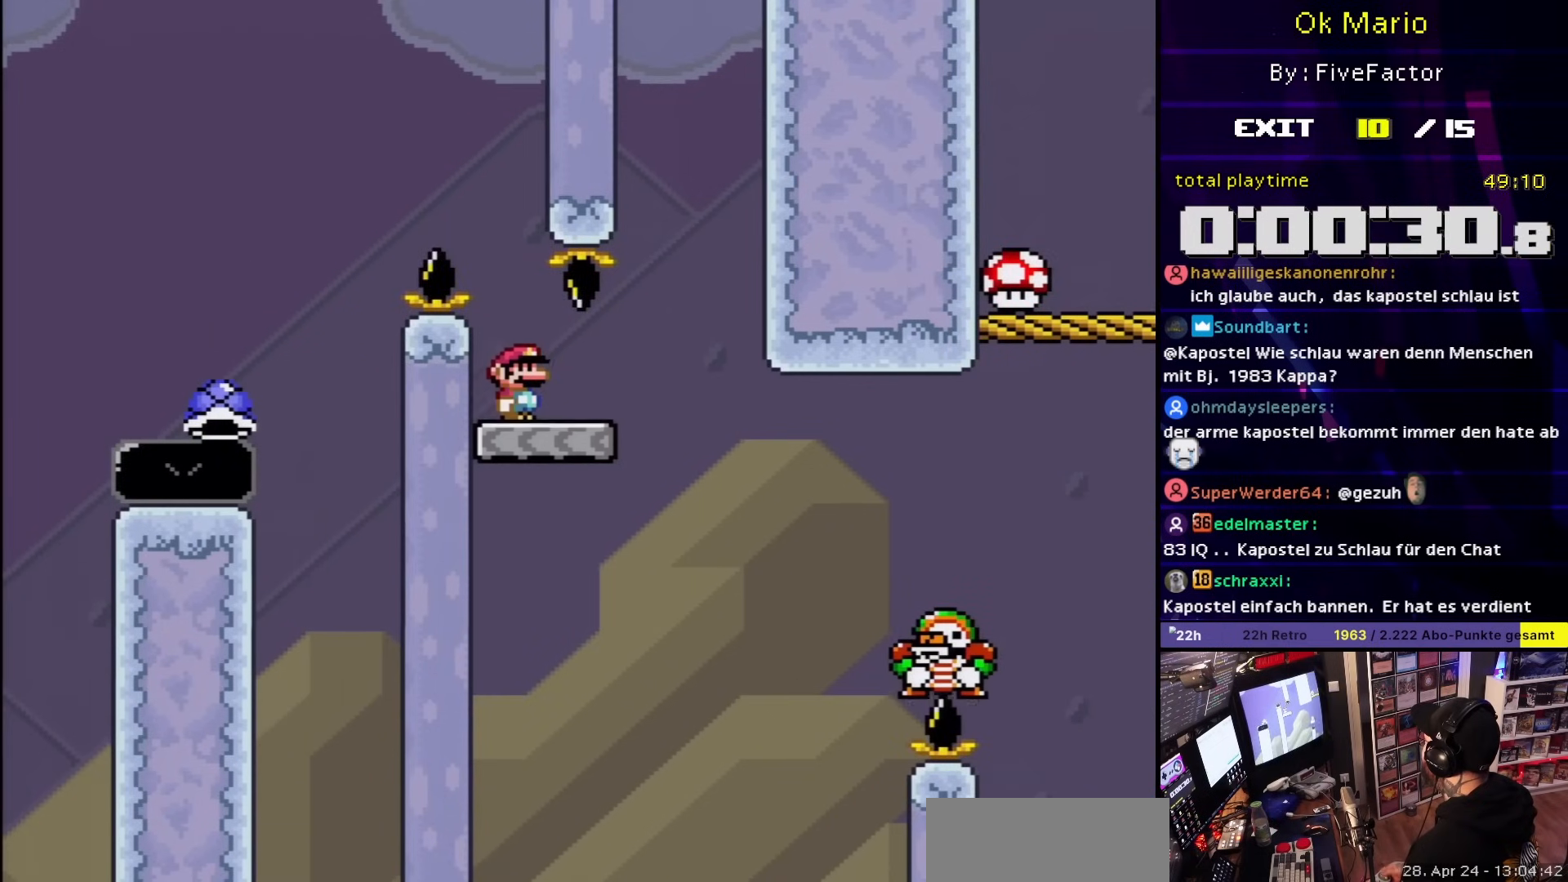
{"buttons": ["A", "X", "DPAD_RIGHT"], "events": [[83, "DPAD_RIGHT", "down"], [433, "A", "down"]]}
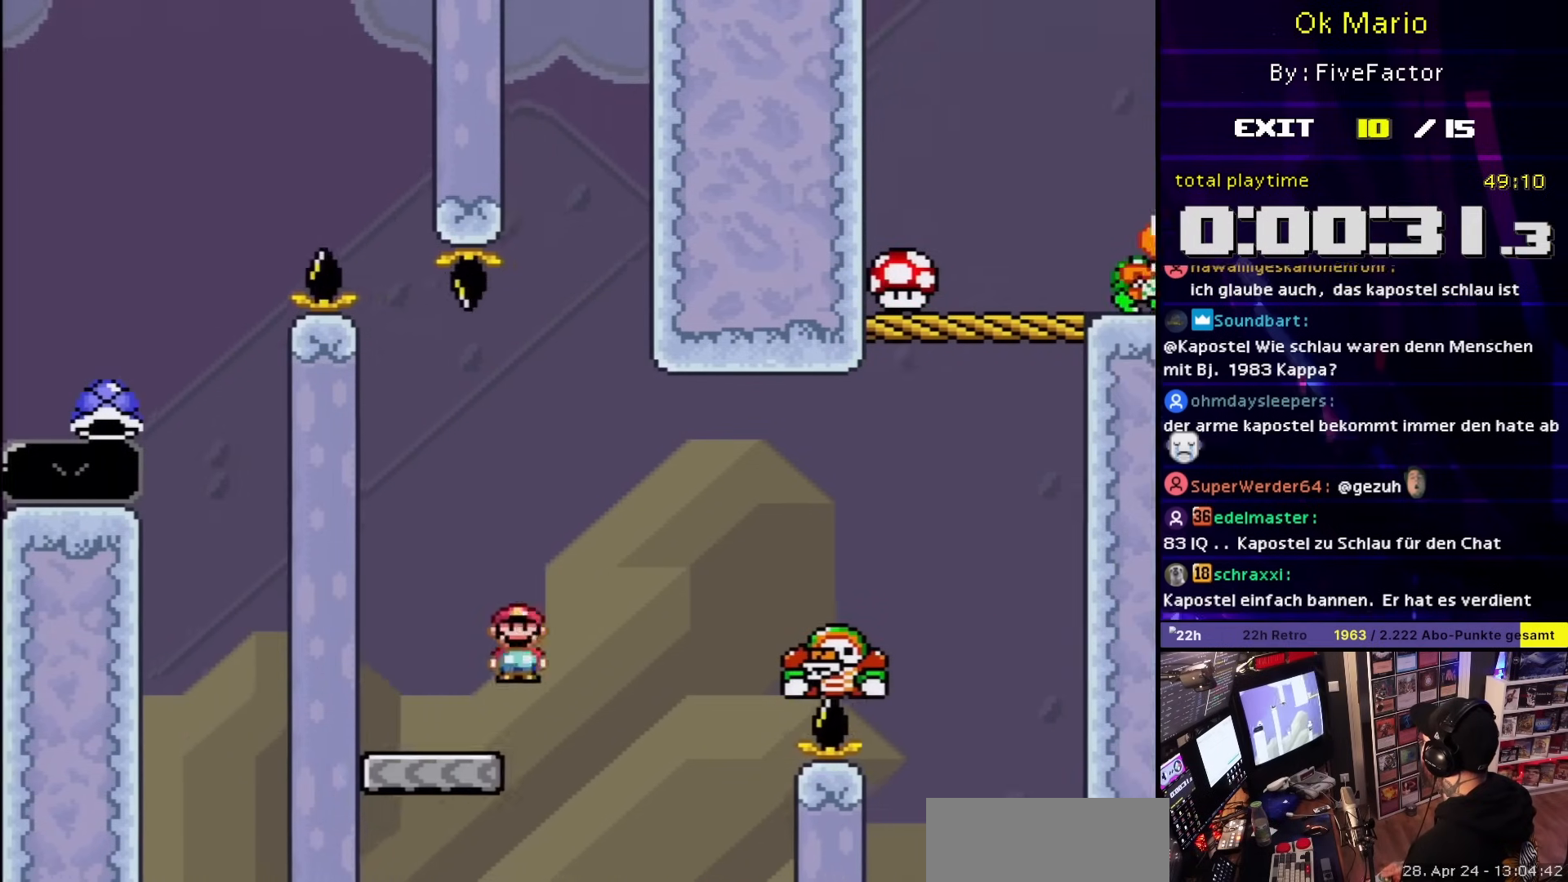
{"buttons": ["A", "X", "DPAD_LEFT"], "events": [[133, "A", "up"], [200, "A", "down"], [283, "A", "up"], [433, "A", "down"], [450, "DPAD_UP", "down"], [467, "DPAD_RIGHT", "up"], [483, "DPAD_LEFT", "down"], [483, "DPAD_UP", "up"]]}
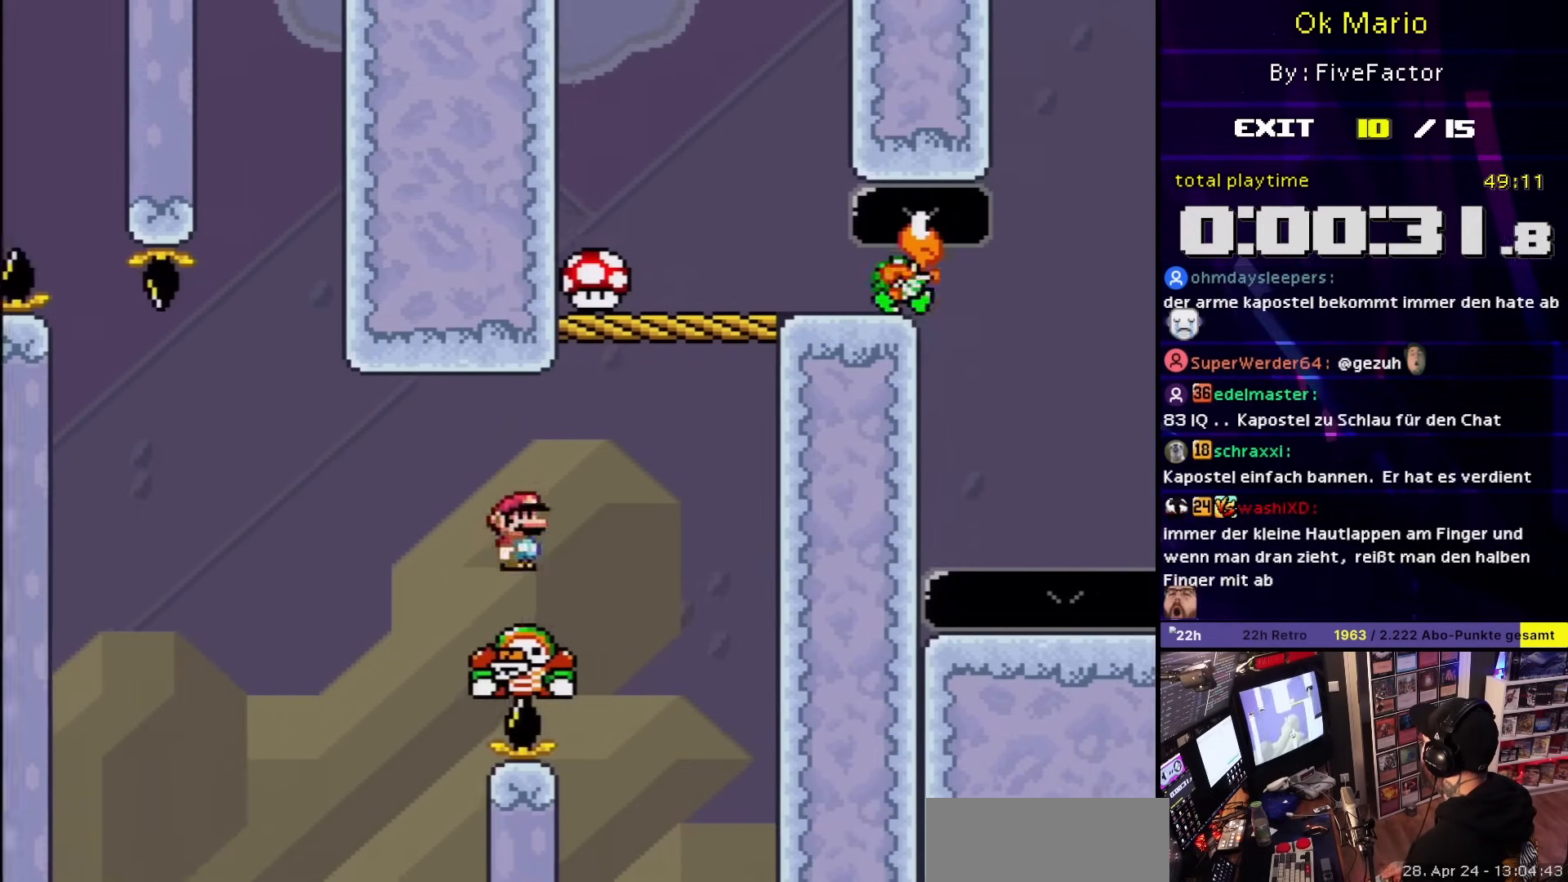
{"buttons": ["A", "X", "DPAD_RIGHT"], "events": [[83, "DPAD_UP", "down"], [100, "DPAD_LEFT", "up"], [100, "DPAD_RIGHT", "down"], [100, "DPAD_UP", "up"], [150, "DPAD_UP", "down"], [200, "DPAD_LEFT", "down"], [200, "DPAD_RIGHT", "up"], [200, "DPAD_UP", "up"], [383, "DPAD_LEFT", "up"], [450, "DPAD_RIGHT", "down"]]}
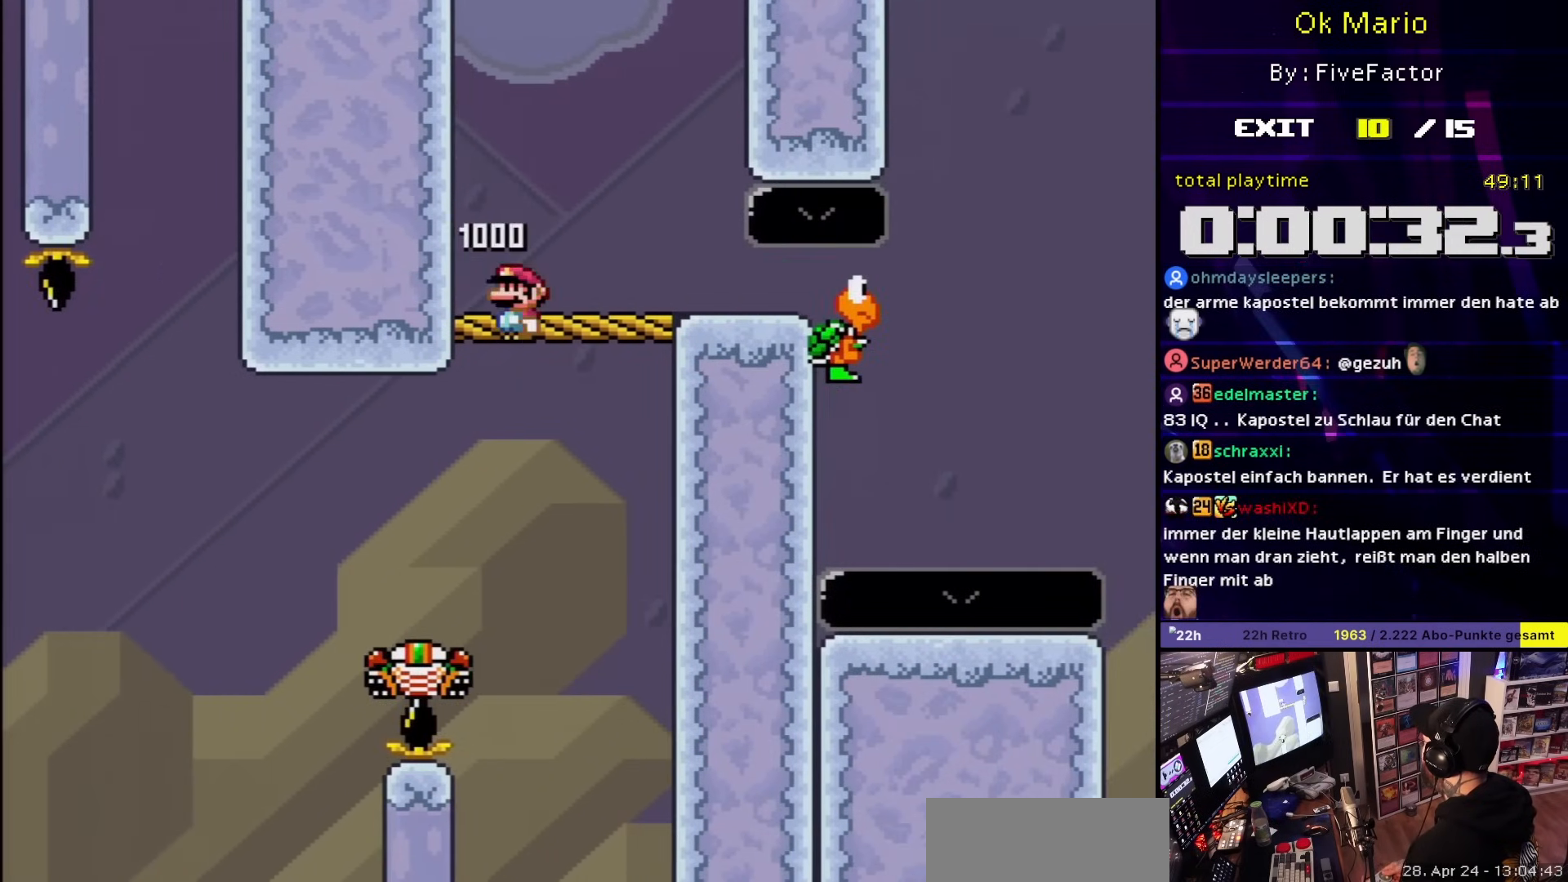
{"buttons": ["A", "X", "DPAD_LEFT"], "events": [[167, "A", "up"], [167, "DPAD_LEFT", "down"], [167, "DPAD_RIGHT", "up"], [167, "DPAD_UP", "down"], [167, "X", "up"], [183, "A", "down"], [183, "DPAD_LEFT", "up"], [183, "DPAD_UP", "up"], [183, "X", "down"], [433, "DPAD_LEFT", "down"]]}
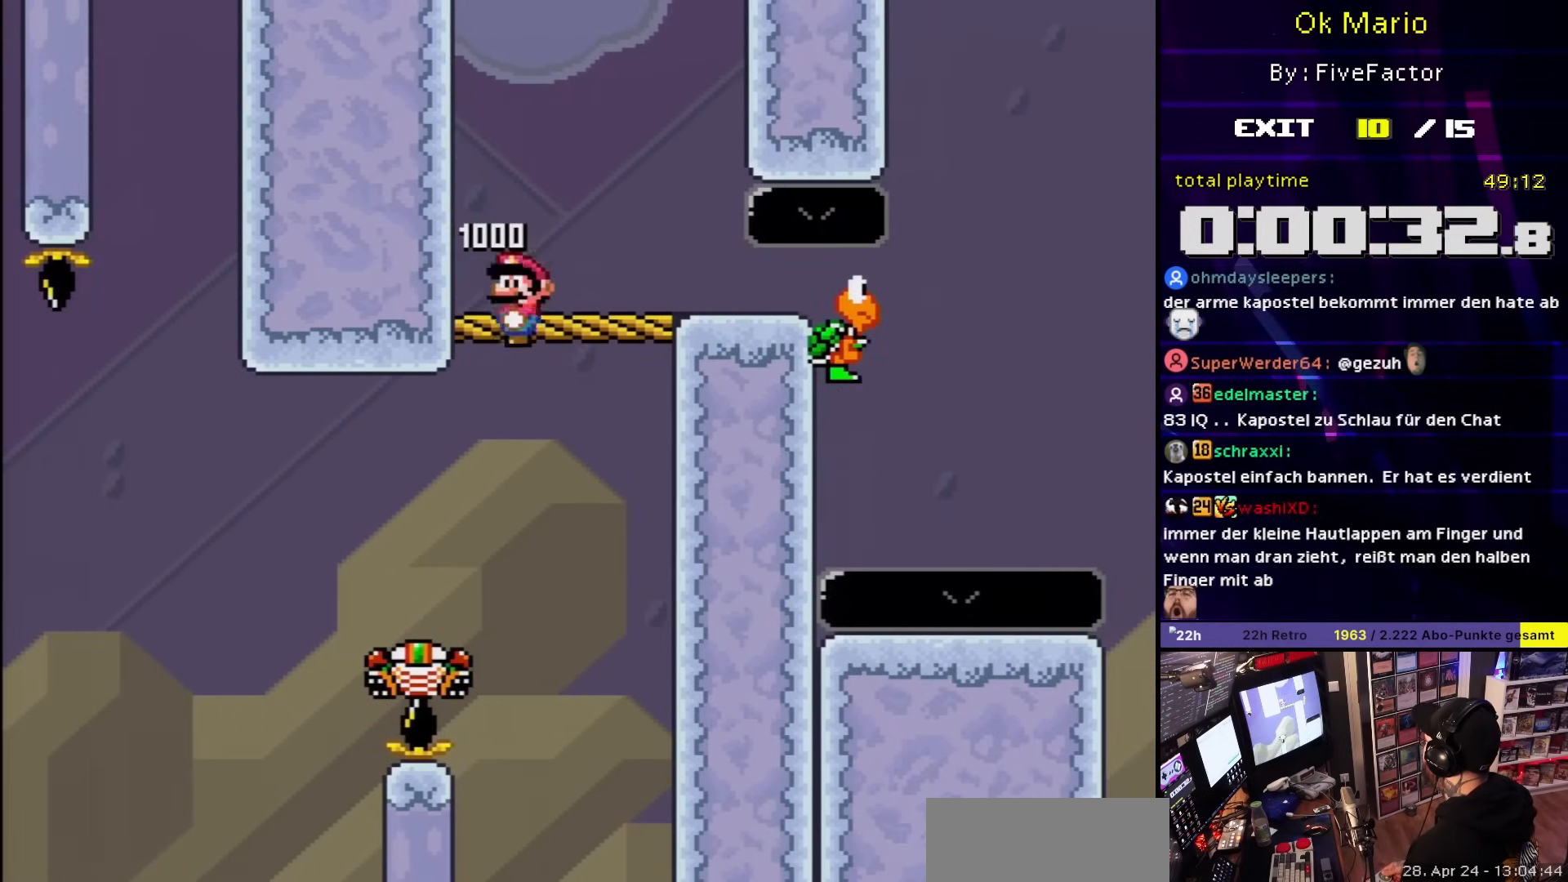
{"buttons": ["DPAD_RIGHT"], "events": [[83, "A", "up"], [83, "DPAD_DOWN", "down"], [83, "X", "up"], [100, "A", "down"], [100, "DPAD_DOWN", "up"], [100, "X", "down"], [117, "DPAD_LEFT", "up"], [383, "DPAD_RIGHT", "down"], [500, "A", "up"], [500, "X", "up"]]}
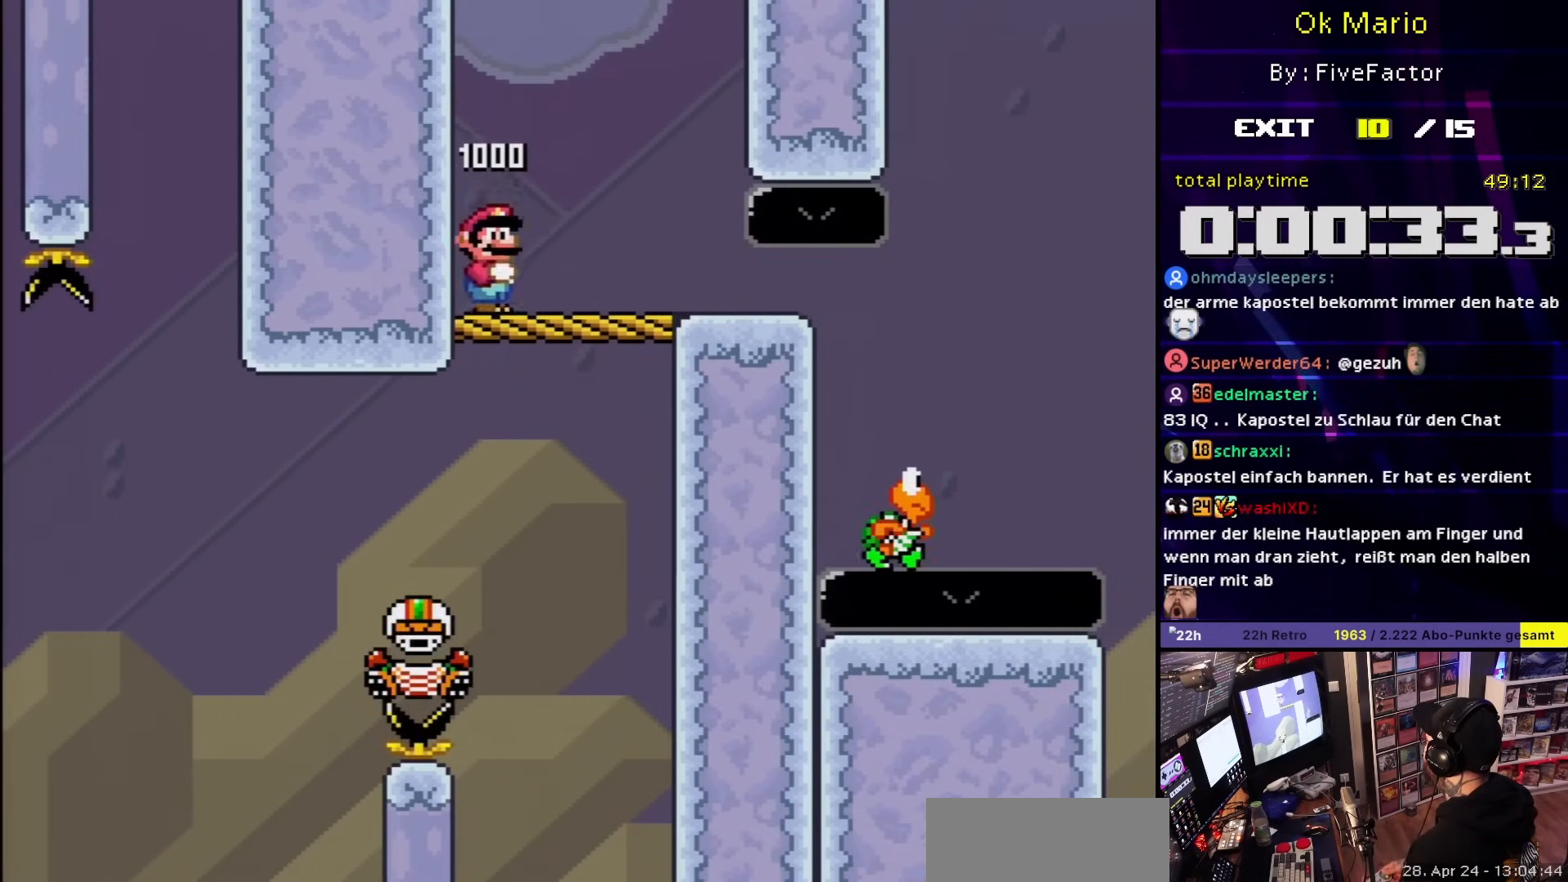
{"buttons": ["A", "X", "DPAD_DOWN"], "events": [[17, "A", "down"], [17, "X", "down"], [317, "DPAD_DOWN", "down"], [417, "DPAD_RIGHT", "up"]]}